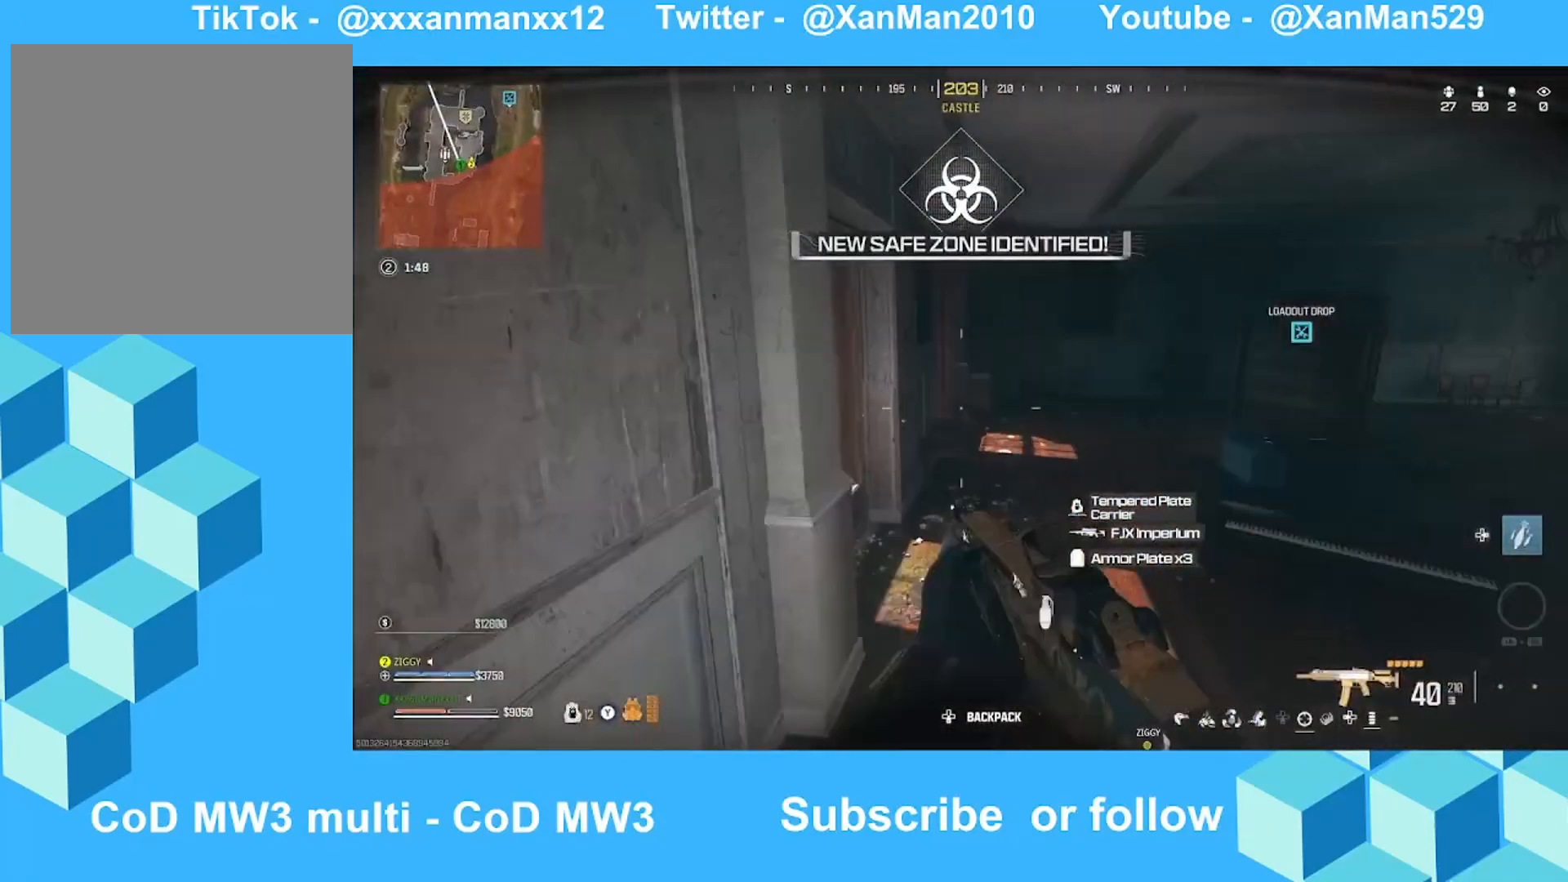
Gameplay with a controller (Xbox layout); each line is a JSON object with the inputs held at the frame after it. "events" lists button and stick changes between this image and that frame as [ms after this image, input, new state], when the widget could be followed in between.
{"buttons": ["Y"], "left_stick": "down-right", "right_stick": "right", "events": [[67, "right_stick", "center"], [100, "L3", "down"], [167, "L3", "up"], [300, "Y", "down"], [300, "left_stick", "down-right"], [400, "right_stick", "right"]]}
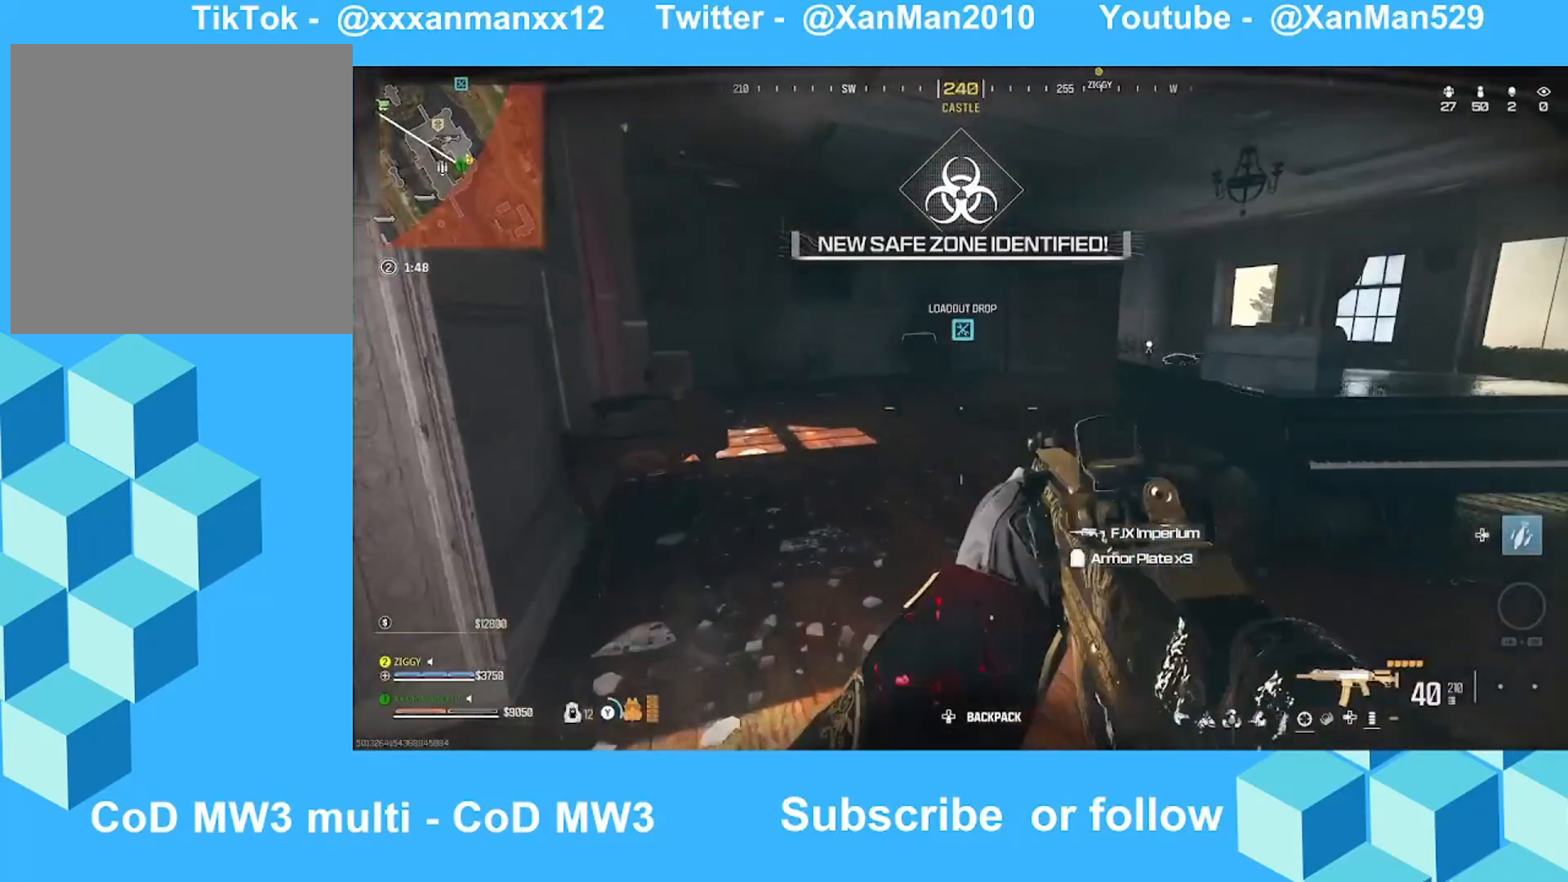
{"buttons": ["Y"], "left_stick": "up-right", "right_stick": "center", "events": [[100, "right_stick", "center"], [200, "left_stick", "up-right"]]}
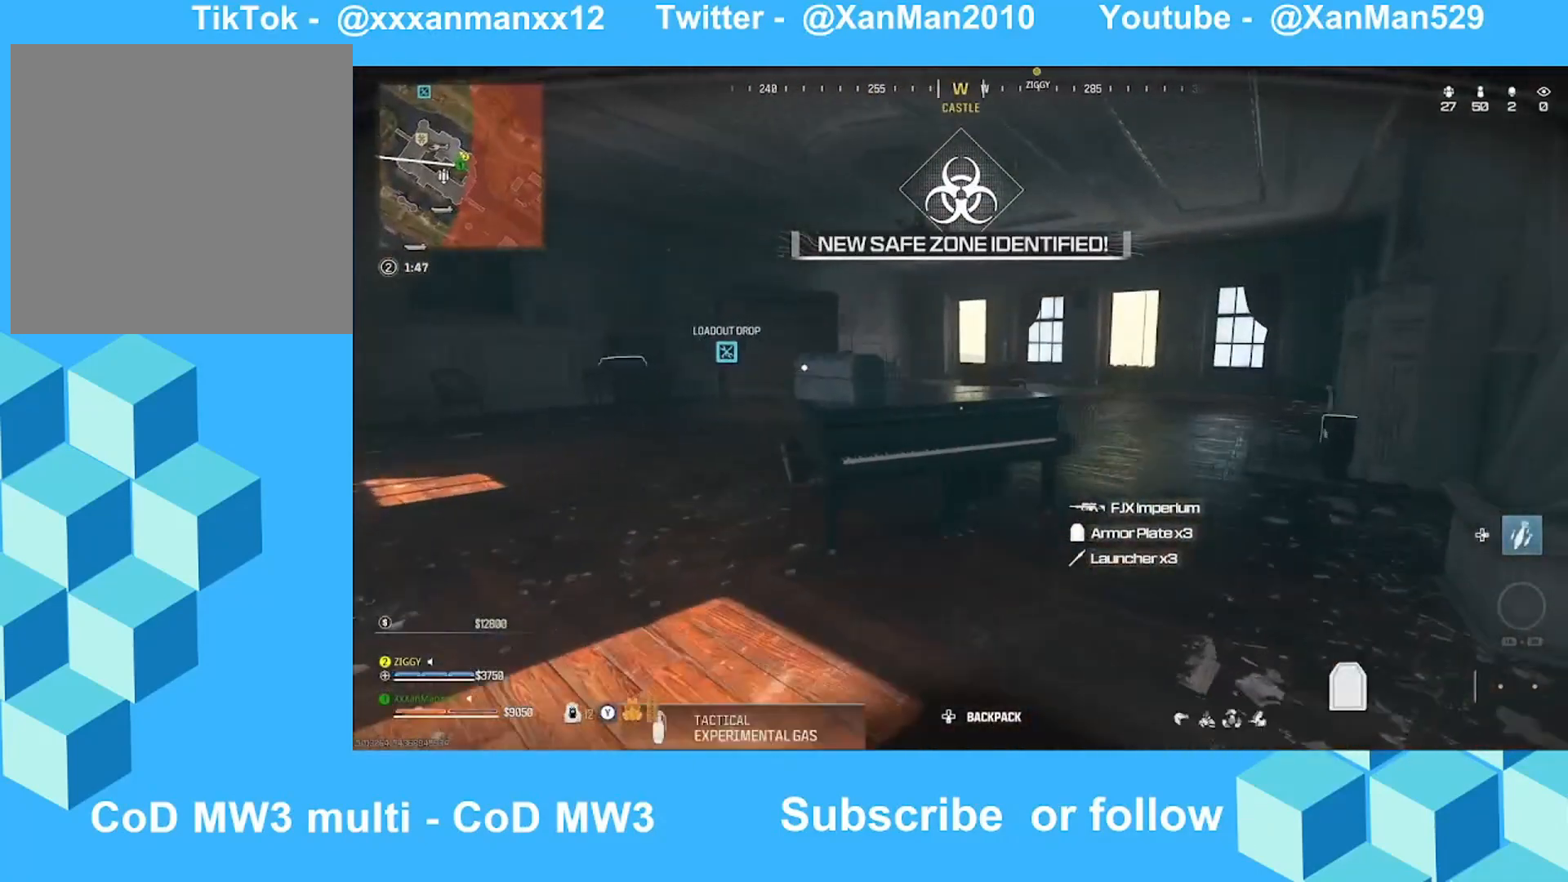
{"buttons": ["A", "Y"], "left_stick": "up-right", "right_stick": "center", "events": [[500, "A", "down"]]}
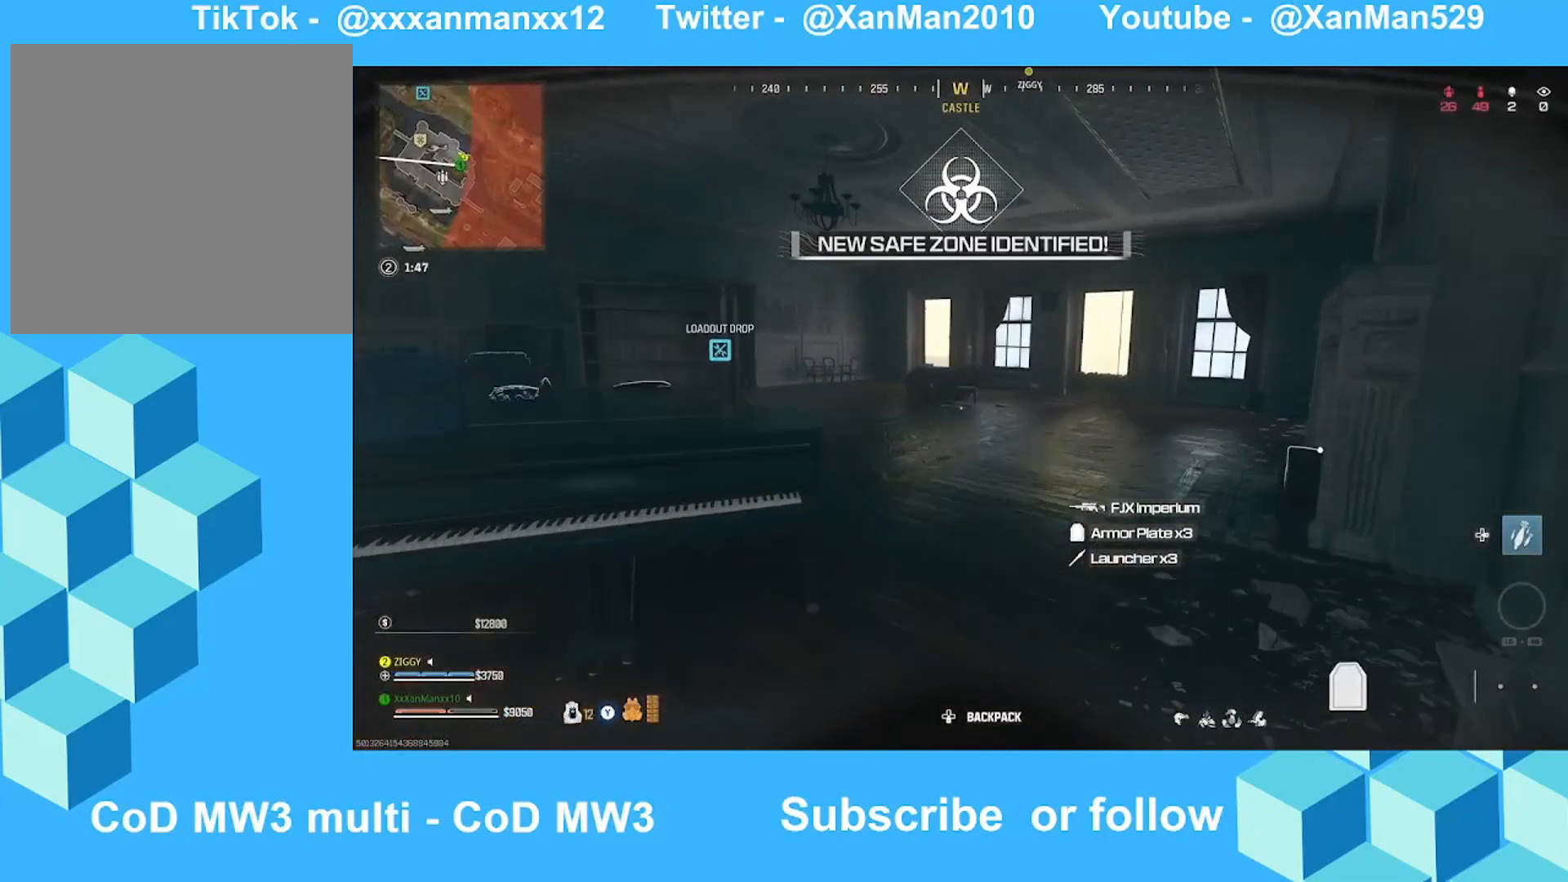
{"buttons": [], "left_stick": "up-right", "right_stick": "left", "events": [[67, "Y", "up"], [67, "left_stick", "up"], [100, "A", "up"], [100, "right_stick", "left"], [200, "left_stick", "up-right"], [300, "right_stick", "center"], [467, "right_stick", "left"]]}
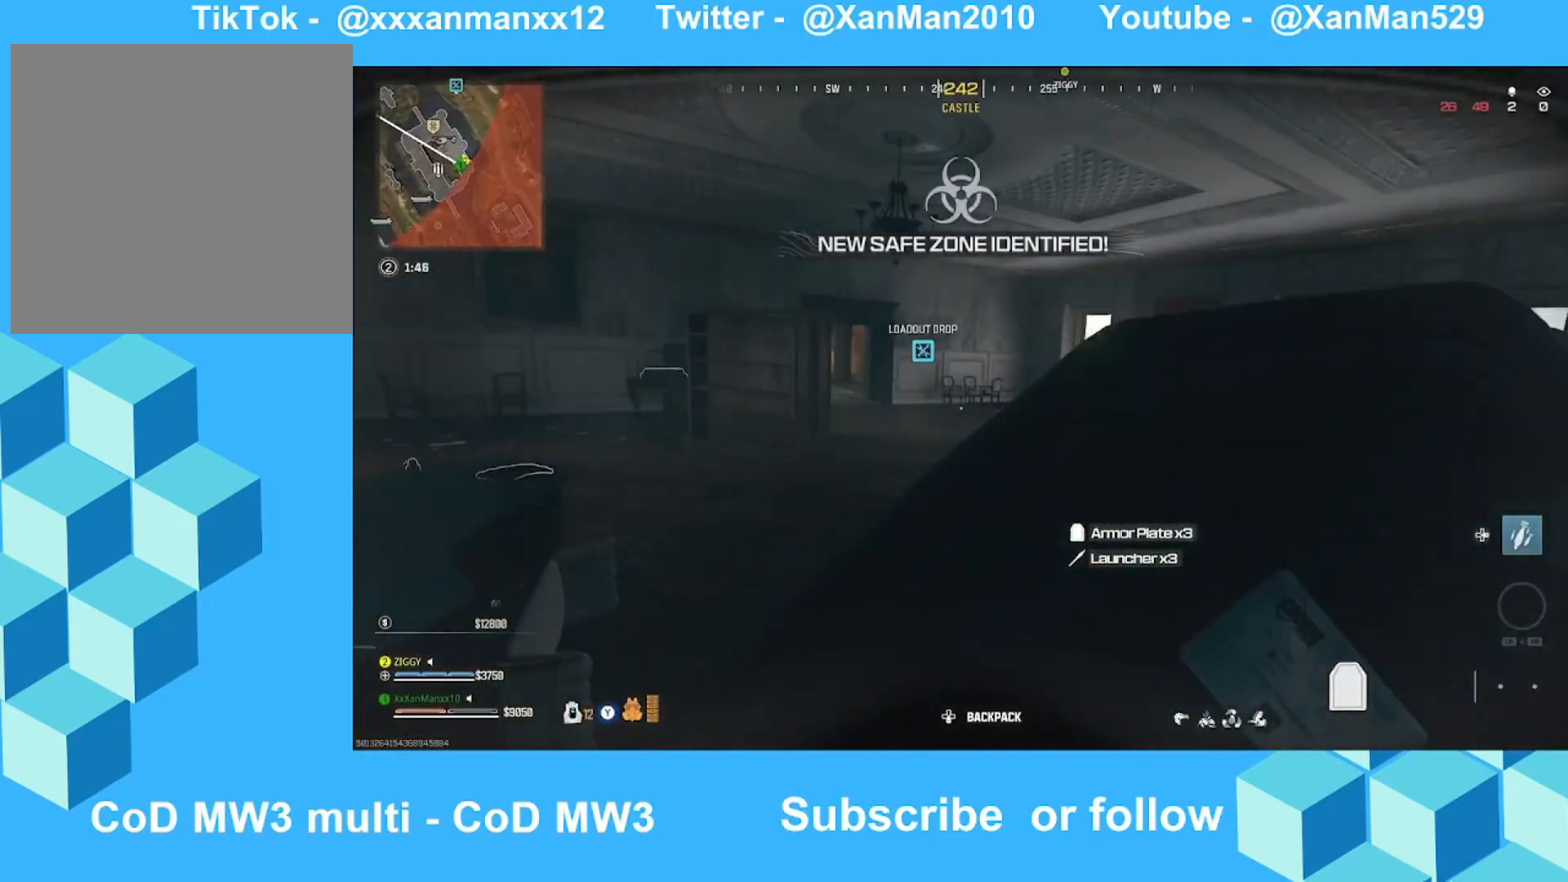
{"buttons": [], "left_stick": "up-right", "right_stick": "center", "events": [[167, "right_stick", "center"], [200, "A", "down"], [367, "A", "up"]]}
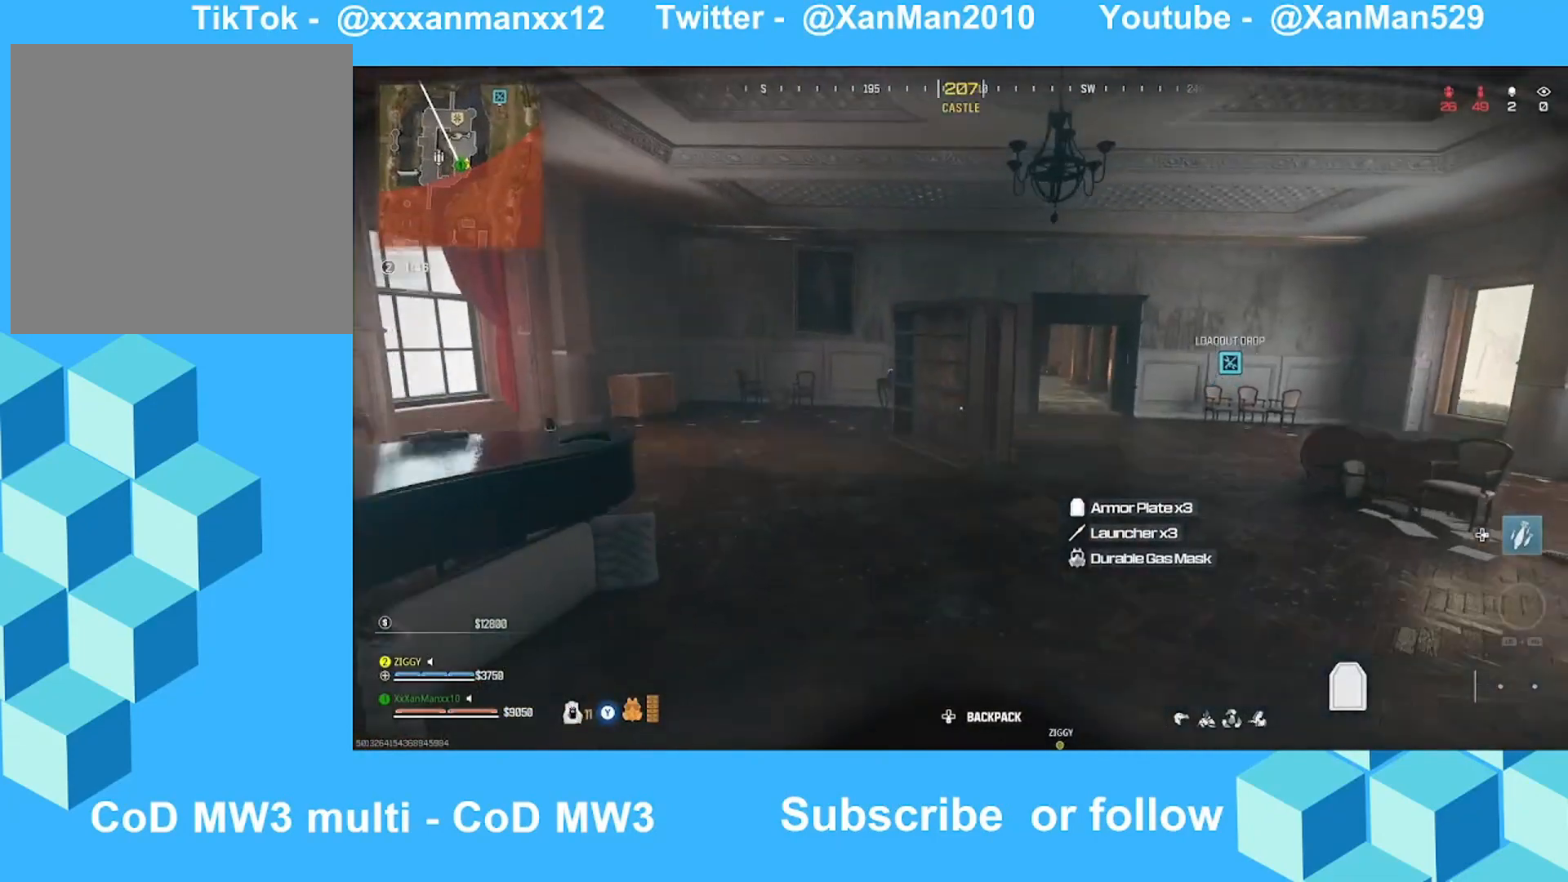
{"buttons": [], "left_stick": "up", "right_stick": "center", "events": [[100, "right_stick", "up-right"], [267, "right_stick", "up"], [467, "right_stick", "center"], [500, "left_stick", "up"]]}
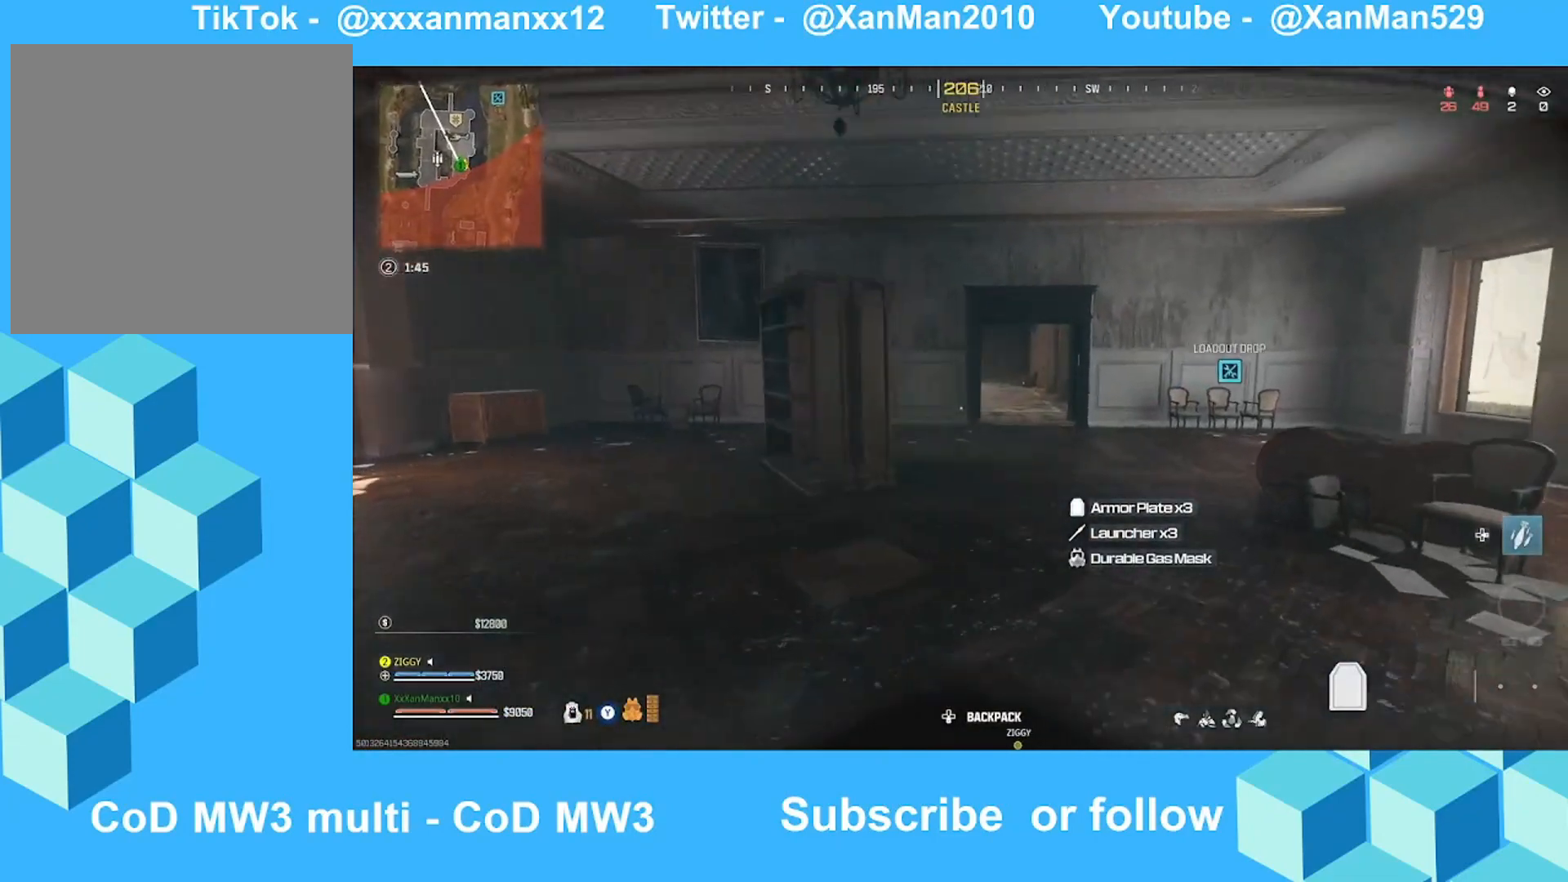
{"buttons": [], "left_stick": "up", "right_stick": "center", "events": [[100, "L3", "down"], [200, "L3", "up"], [300, "L3", "down"], [400, "L3", "up"]]}
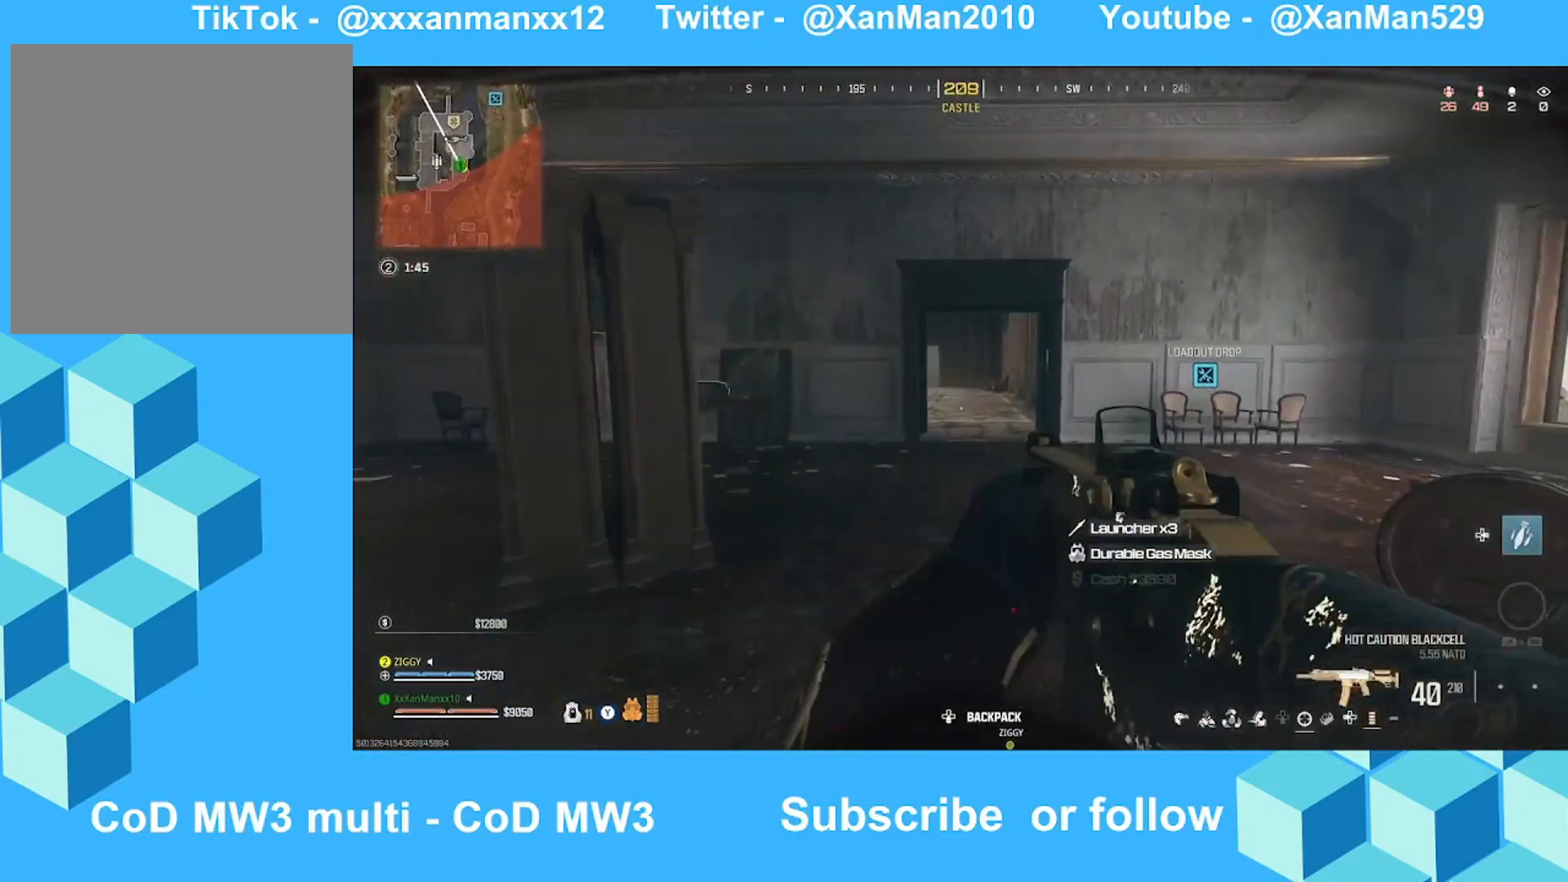
{"buttons": [], "left_stick": "up-right", "right_stick": "center", "events": [[133, "right_stick", "right"], [400, "right_stick", "center"], [433, "left_stick", "up-right"]]}
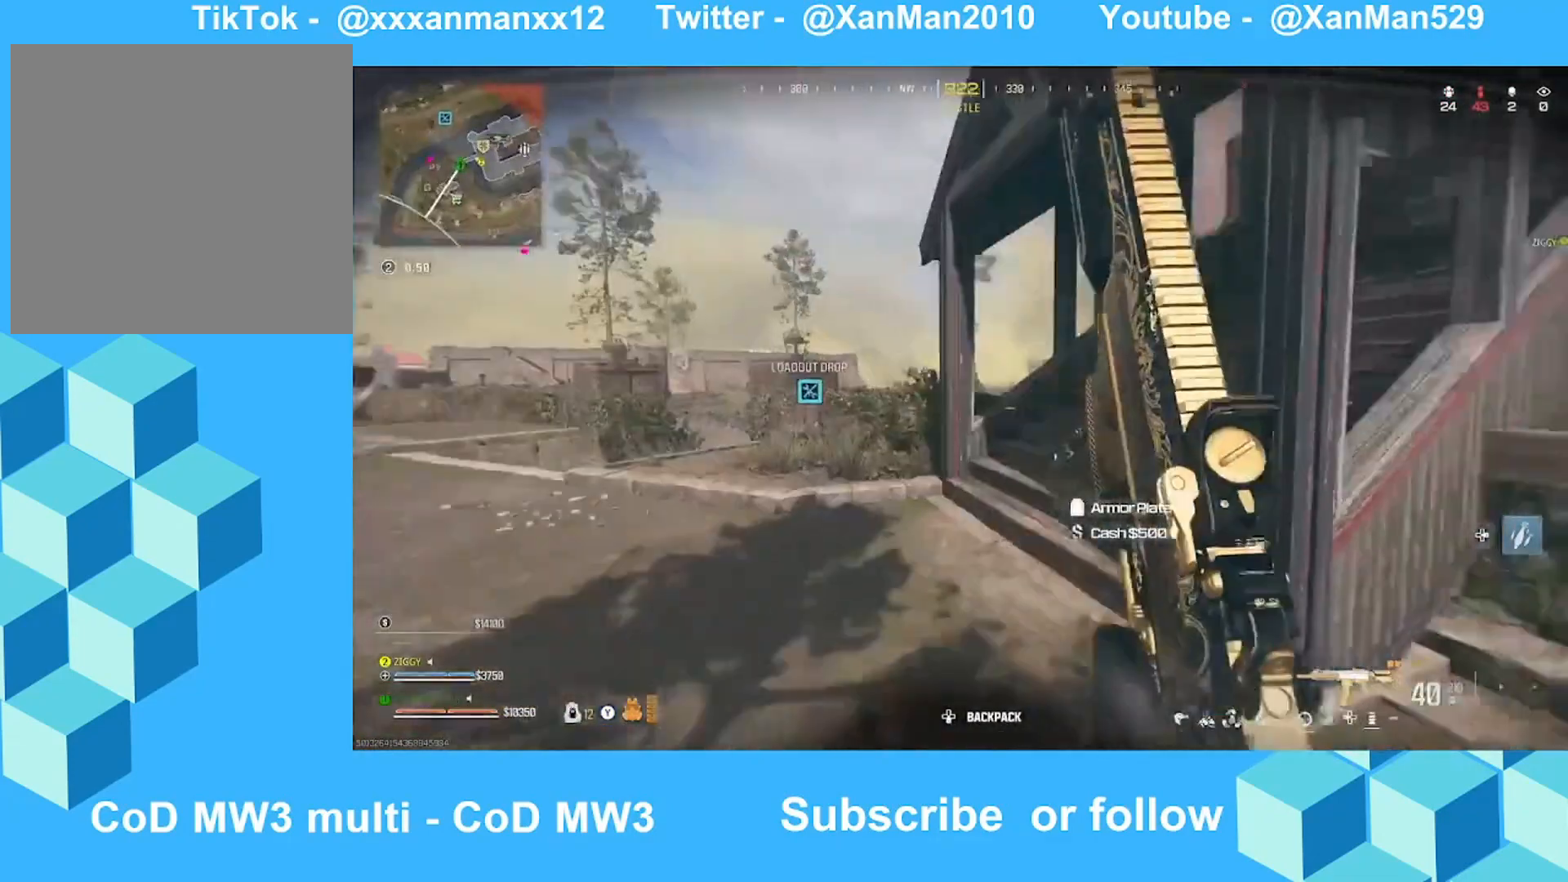
{"buttons": ["L2"], "left_stick": "right", "right_stick": "center", "events": [[300, "A", "down"], [300, "right_stick", "left"], [333, "L2", "down"], [400, "A", "up"], [400, "right_stick", "center"], [433, "left_stick", "right"]]}
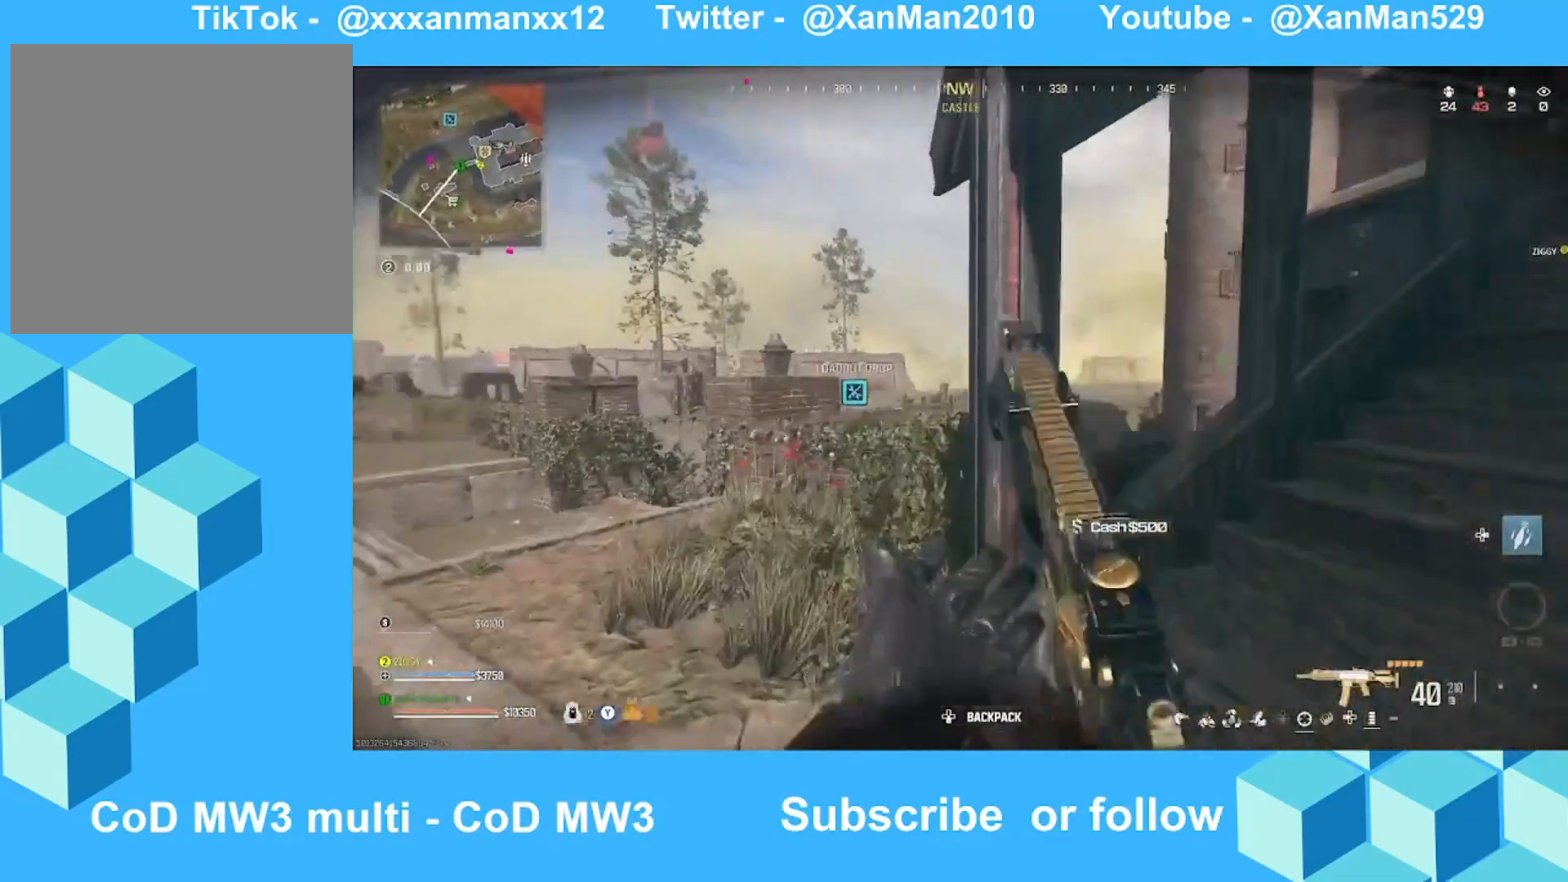
{"buttons": ["L2"], "left_stick": "down-right", "right_stick": "center", "events": [[33, "right_stick", "left"], [133, "right_stick", "center"], [333, "left_stick", "down-right"]]}
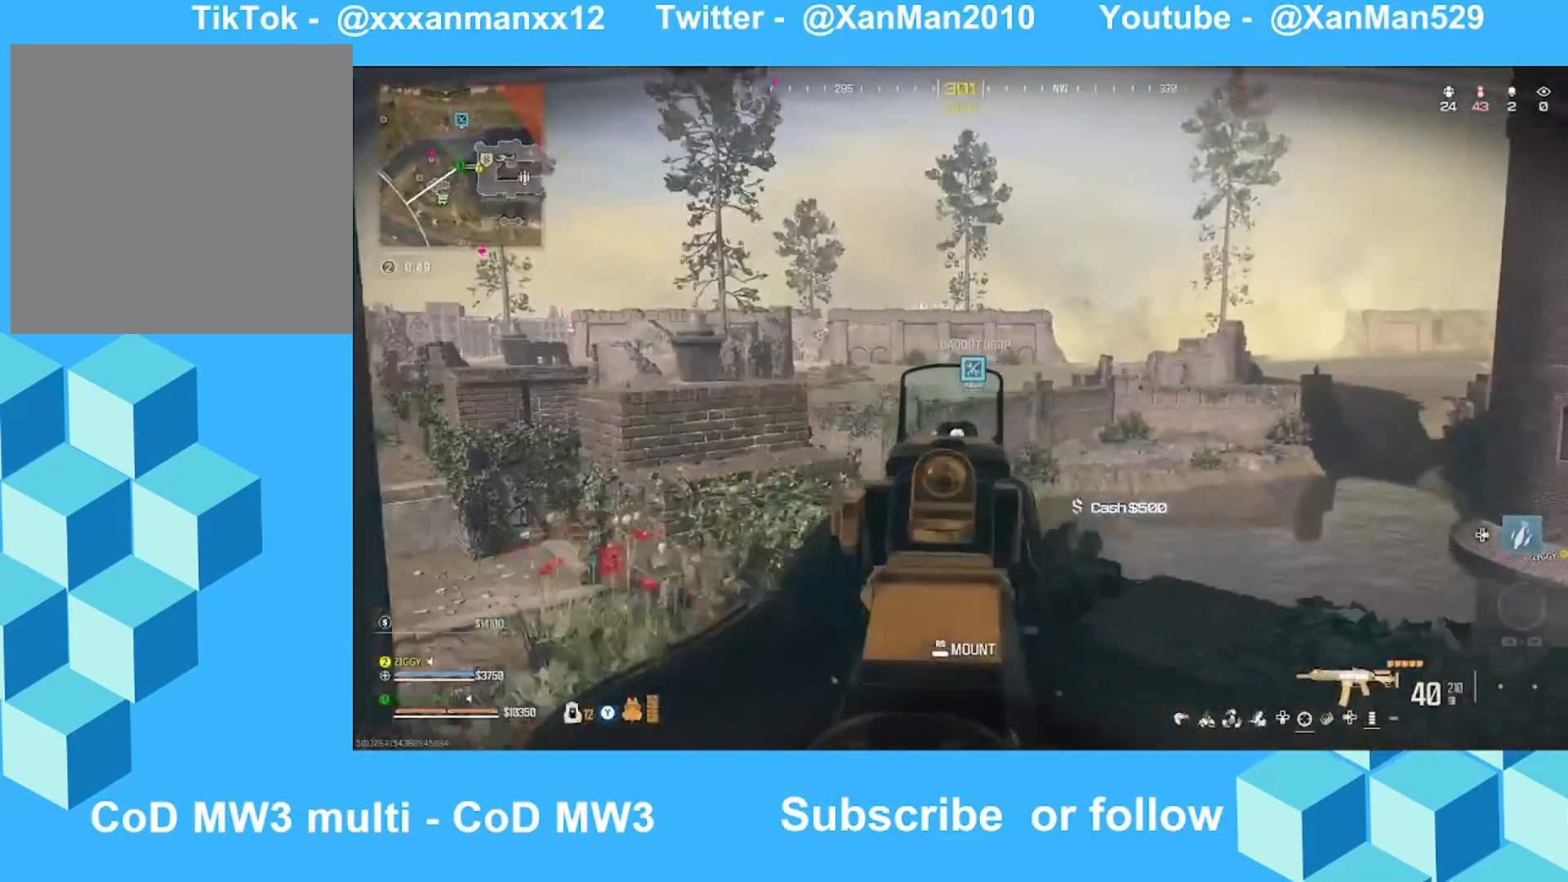
{"buttons": [], "left_stick": "up-left", "right_stick": "center", "events": [[100, "left_stick", "down-left"], [300, "L2", "up"], [300, "right_stick", "left"], [333, "Y", "down"], [400, "left_stick", "left"], [500, "Y", "up"], [500, "left_stick", "up-left"], [500, "right_stick", "center"]]}
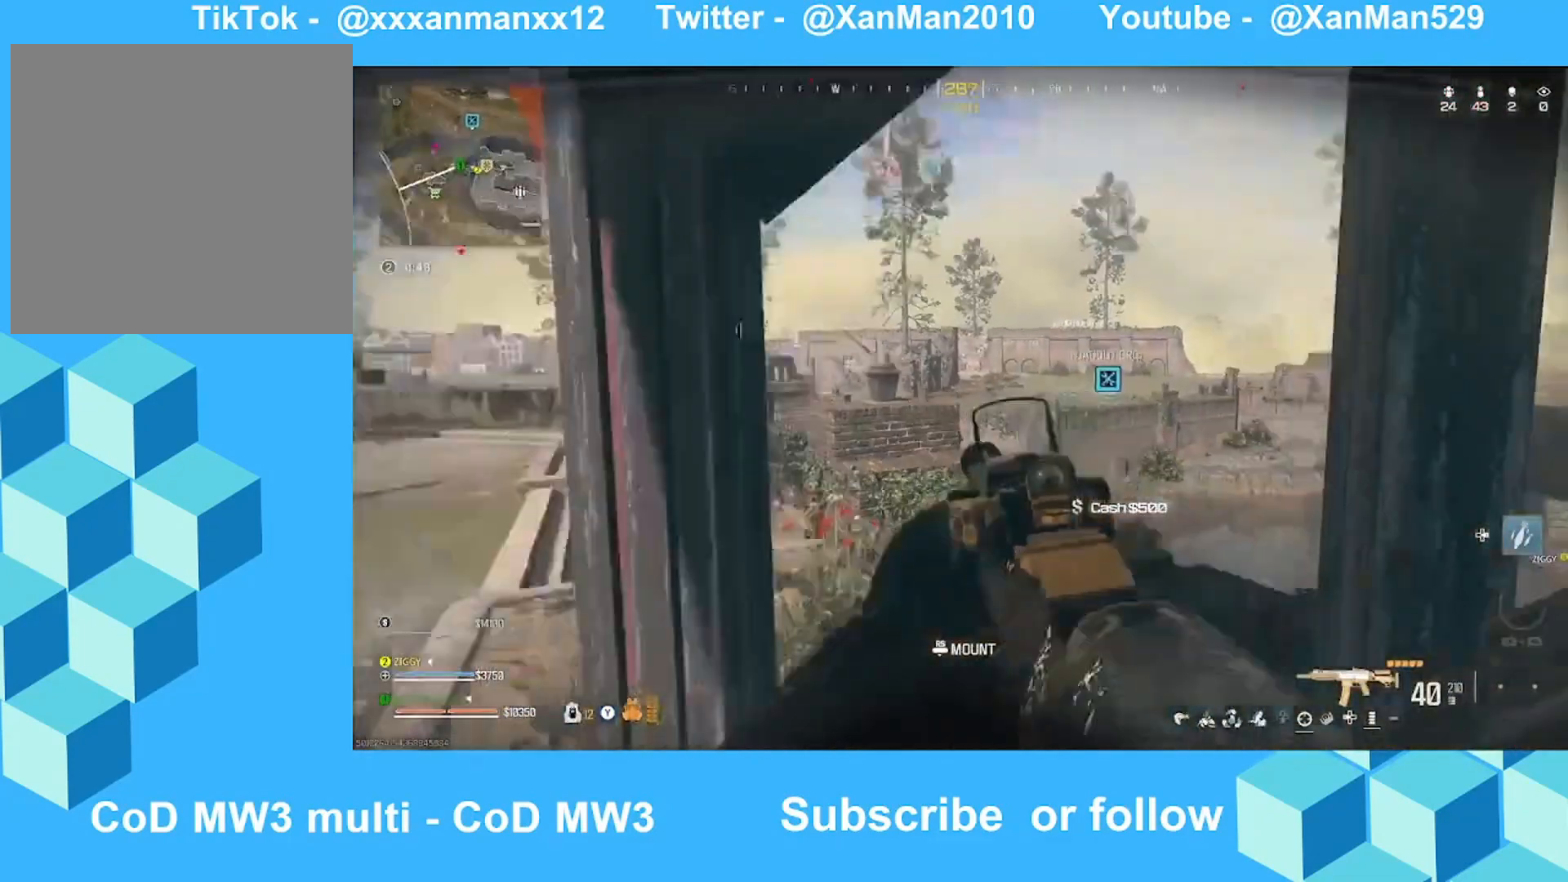
{"buttons": [], "left_stick": "down-right", "right_stick": "center", "events": [[233, "left_stick", "up"], [333, "left_stick", "right"], [333, "right_stick", "up"], [433, "left_stick", "down-right"], [500, "right_stick", "center"]]}
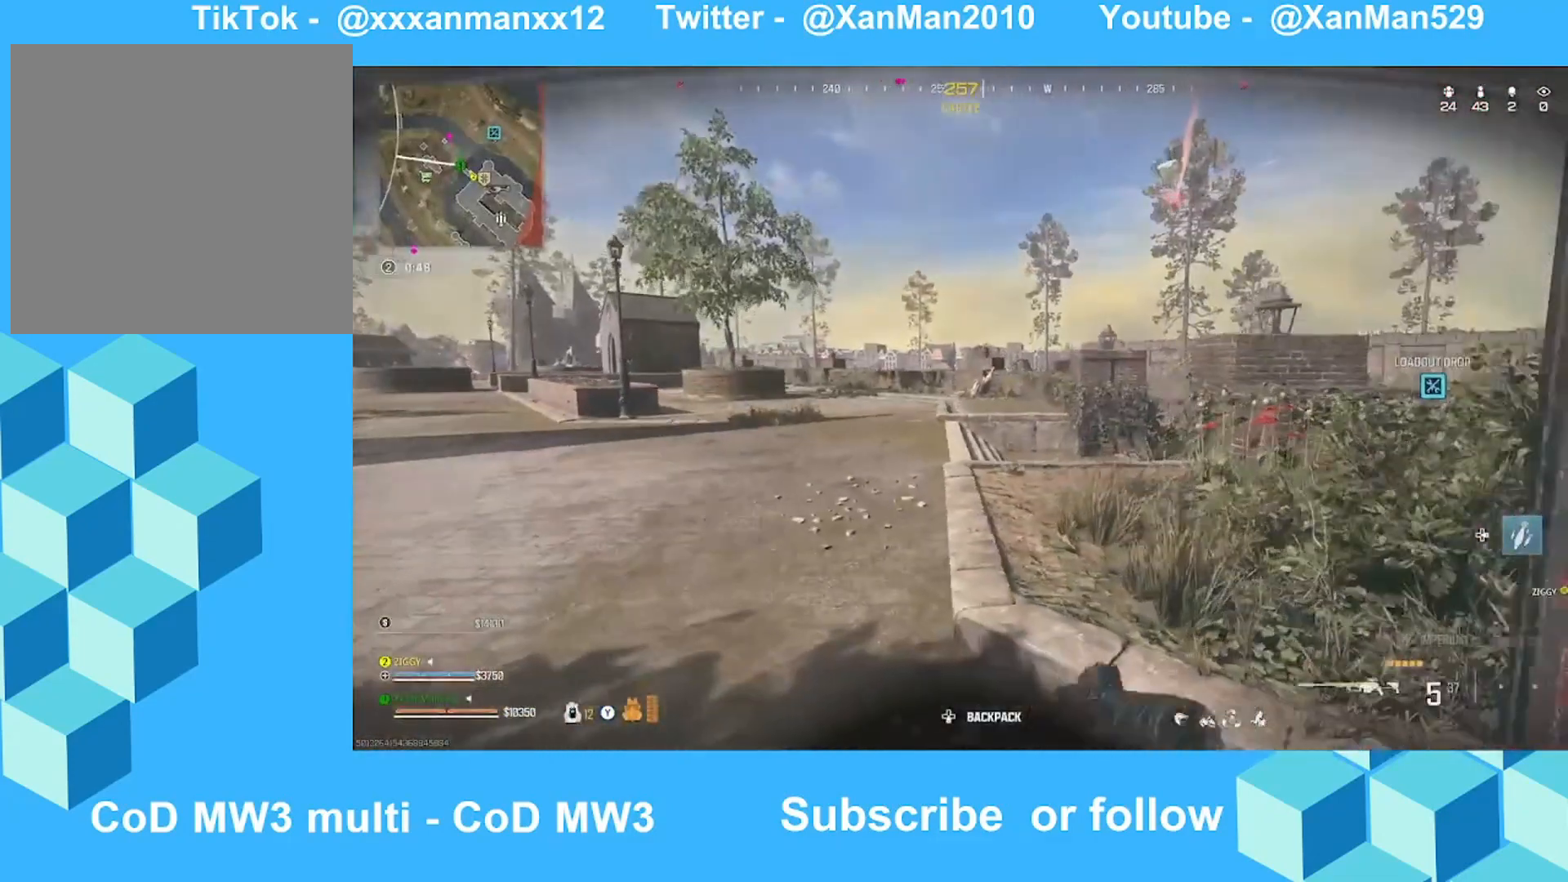
{"buttons": [], "left_stick": "right", "right_stick": "center", "events": [[400, "left_stick", "right"]]}
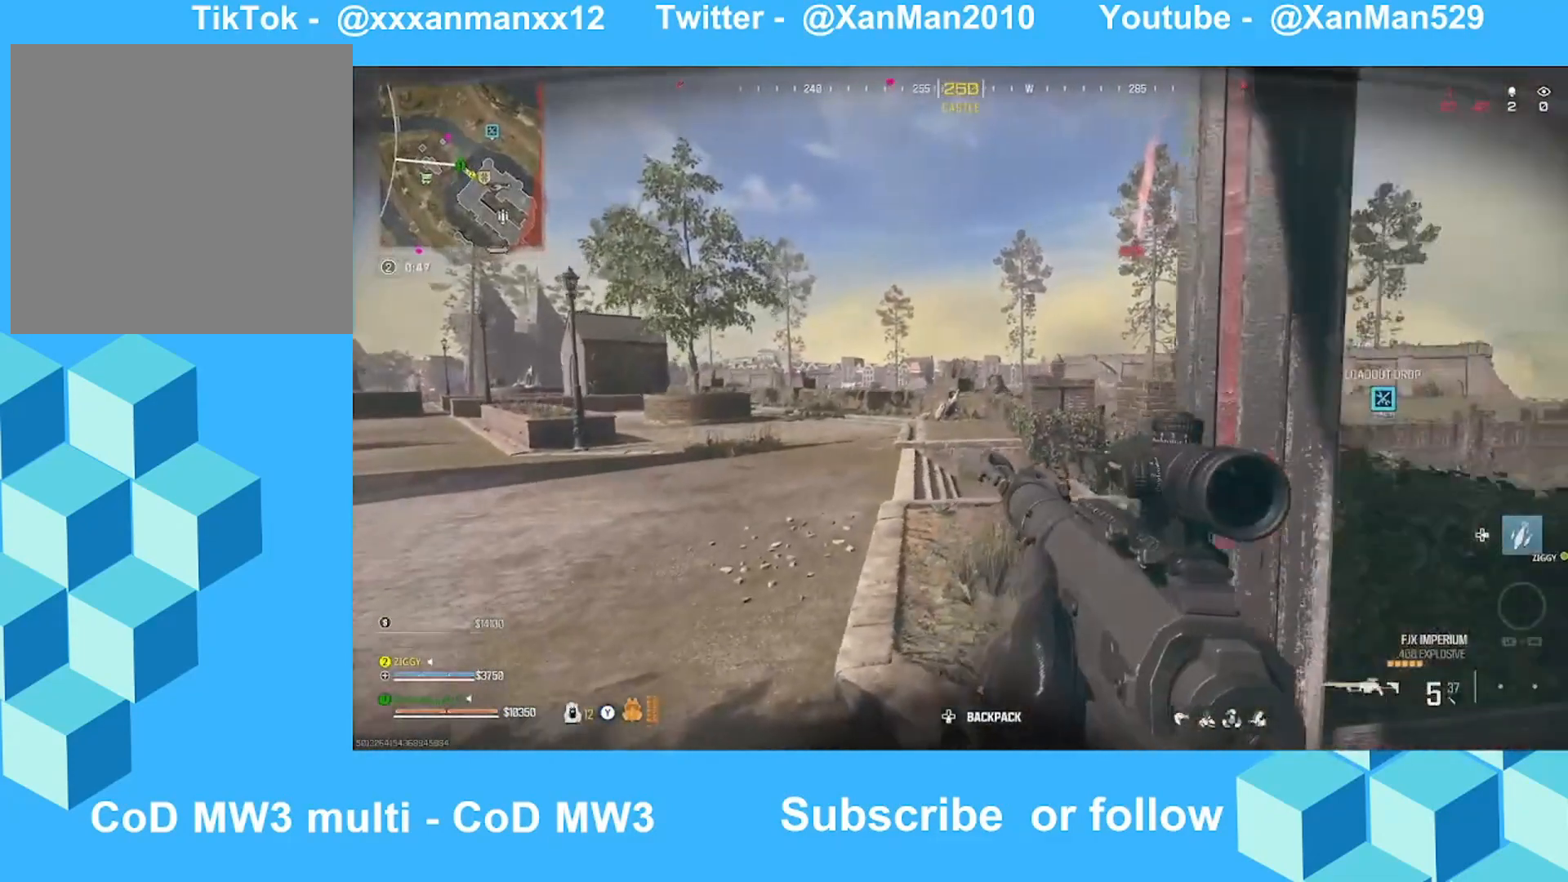
{"buttons": ["L2"], "left_stick": "right", "right_stick": "down-left", "events": [[33, "L2", "down"], [33, "right_stick", "up-right"], [133, "right_stick", "up"], [233, "right_stick", "center"], [300, "right_stick", "left"], [400, "right_stick", "down-left"]]}
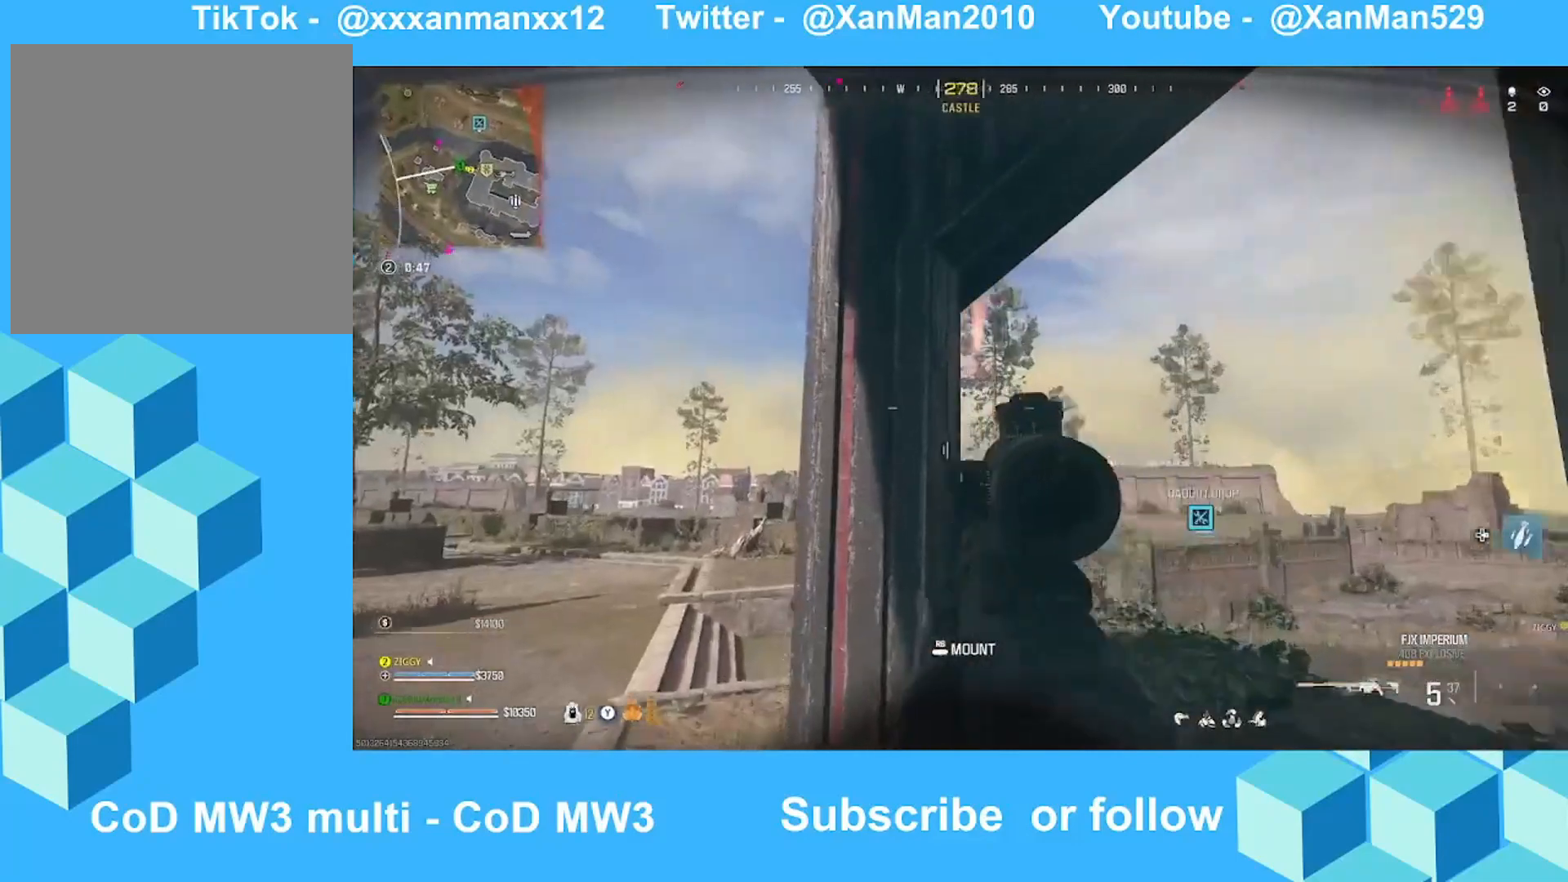
{"buttons": ["L2"], "left_stick": "right", "right_stick": "down-right", "events": [[33, "right_stick", "center"], [233, "right_stick", "down"], [433, "right_stick", "down-right"]]}
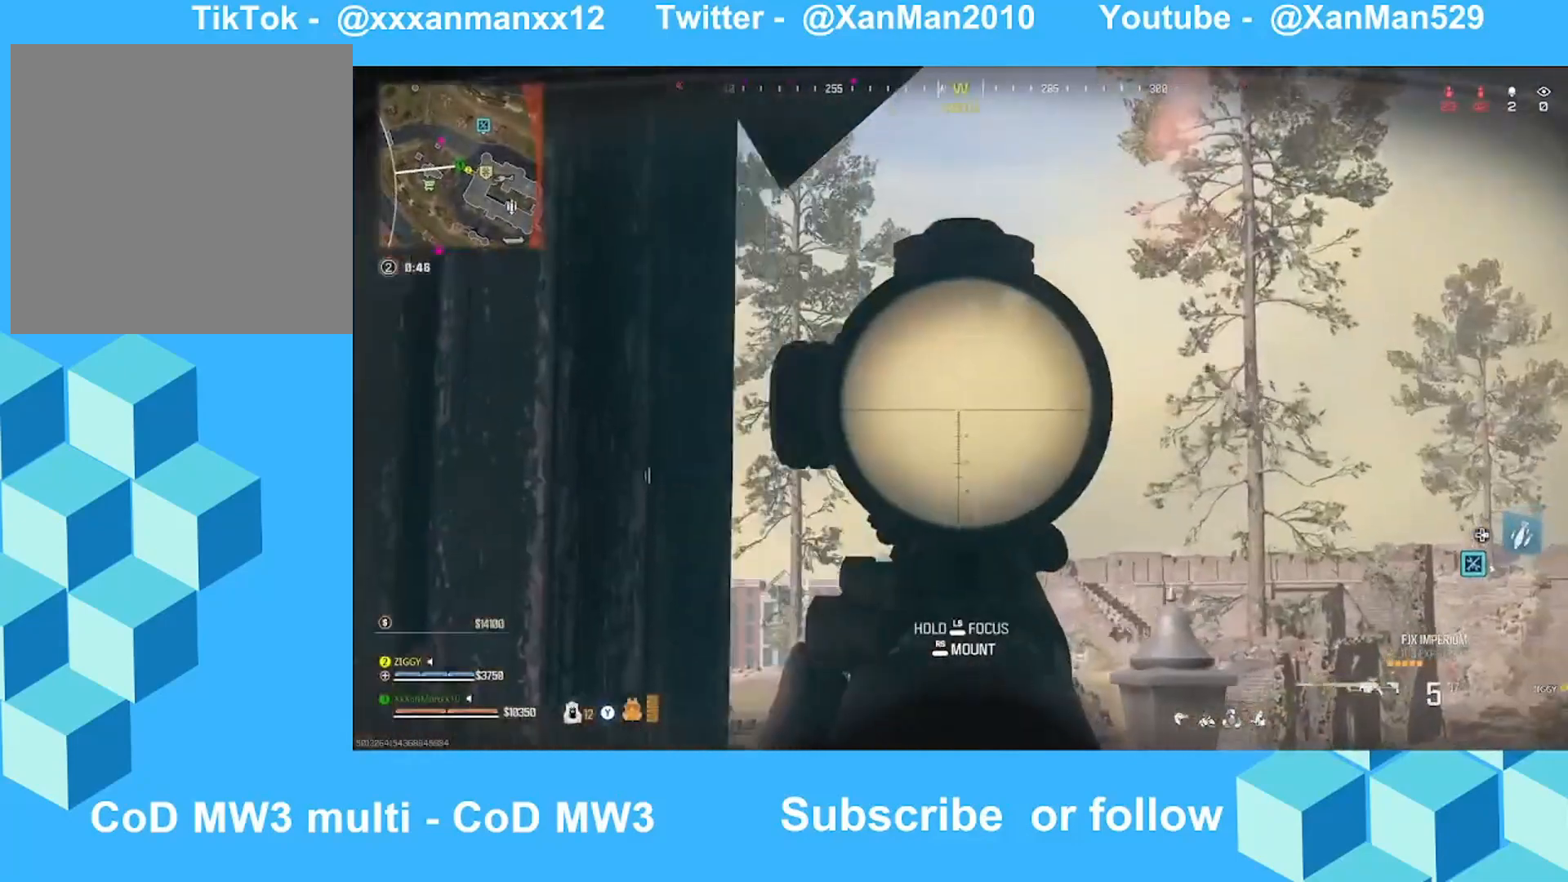
{"buttons": ["L2"], "left_stick": "right", "right_stick": "center", "events": [[33, "right_stick", "down"], [333, "right_stick", "center"]]}
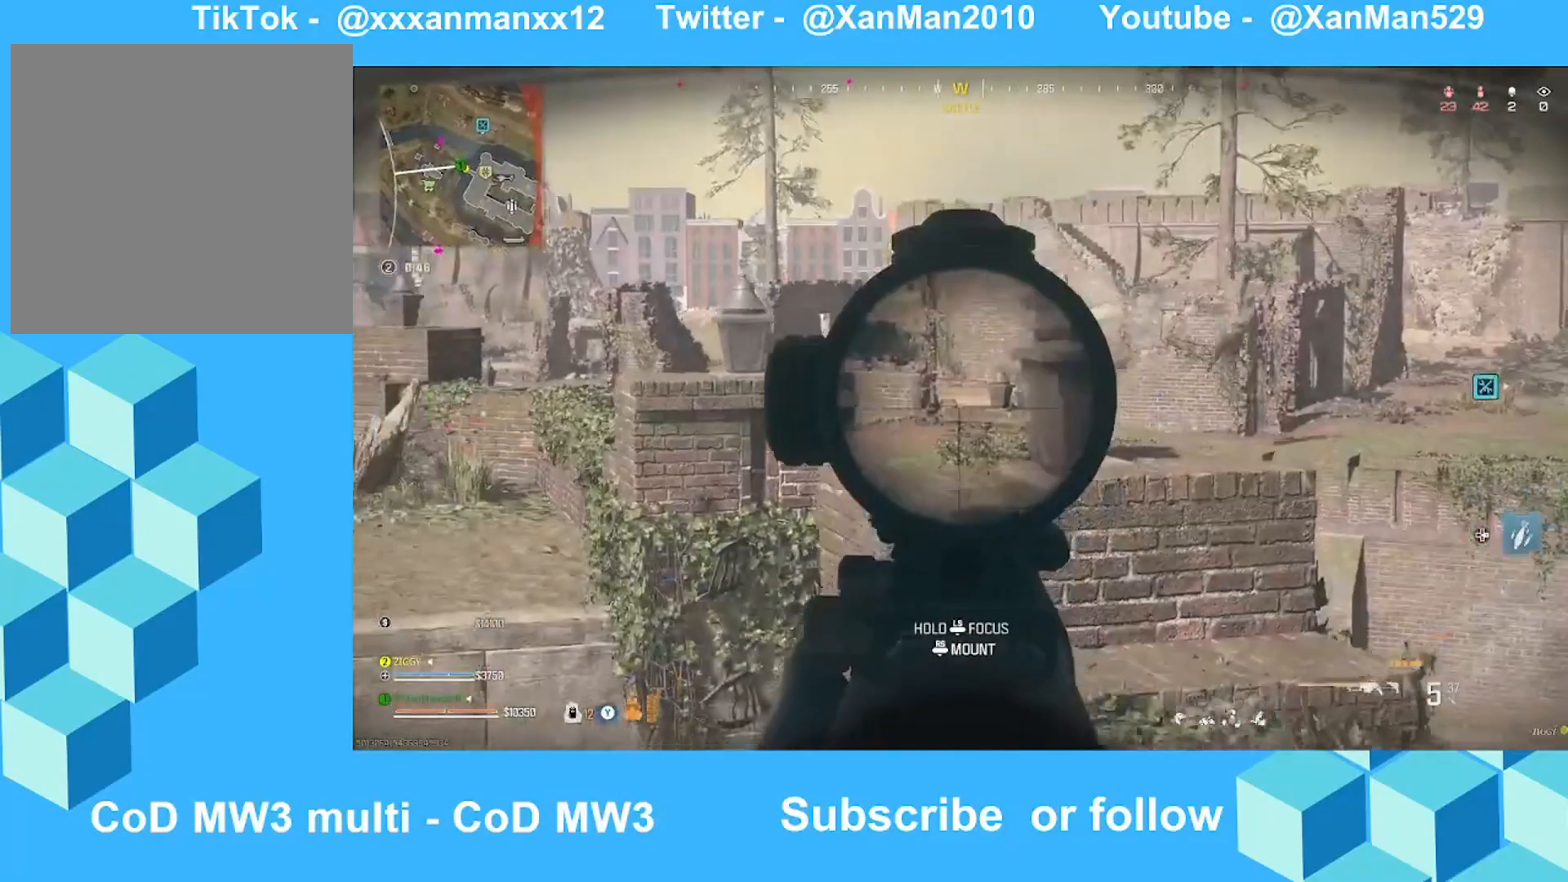
{"buttons": ["L2"], "left_stick": "down-left", "right_stick": "up-right", "events": [[33, "right_stick", "up"], [133, "left_stick", "down"], [200, "right_stick", "center"], [233, "left_stick", "down-left"], [333, "left_stick", "left"], [433, "left_stick", "down-left"], [433, "right_stick", "up-right"]]}
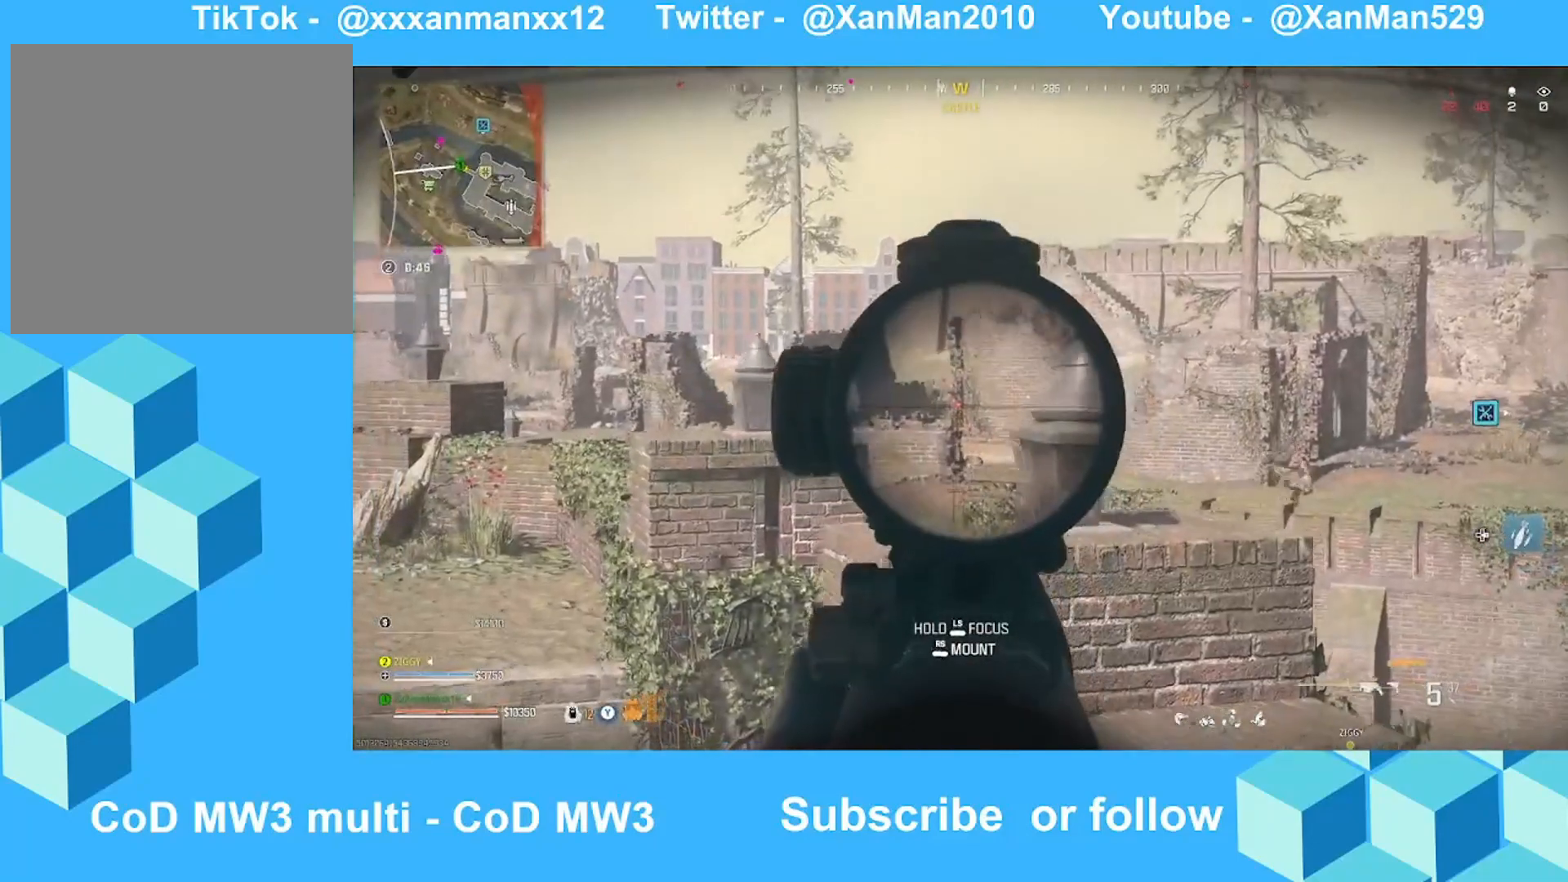
{"buttons": ["L3"], "left_stick": "up", "right_stick": "center", "events": [[33, "right_stick", "center"], [100, "left_stick", "down-right"], [200, "L2", "up"], [200, "left_stick", "up-right"], [233, "A", "down"], [267, "L3", "down"], [267, "left_stick", "up"], [267, "right_stick", "left"], [333, "A", "up"], [333, "L3", "up"], [433, "right_stick", "center"], [467, "L3", "down"]]}
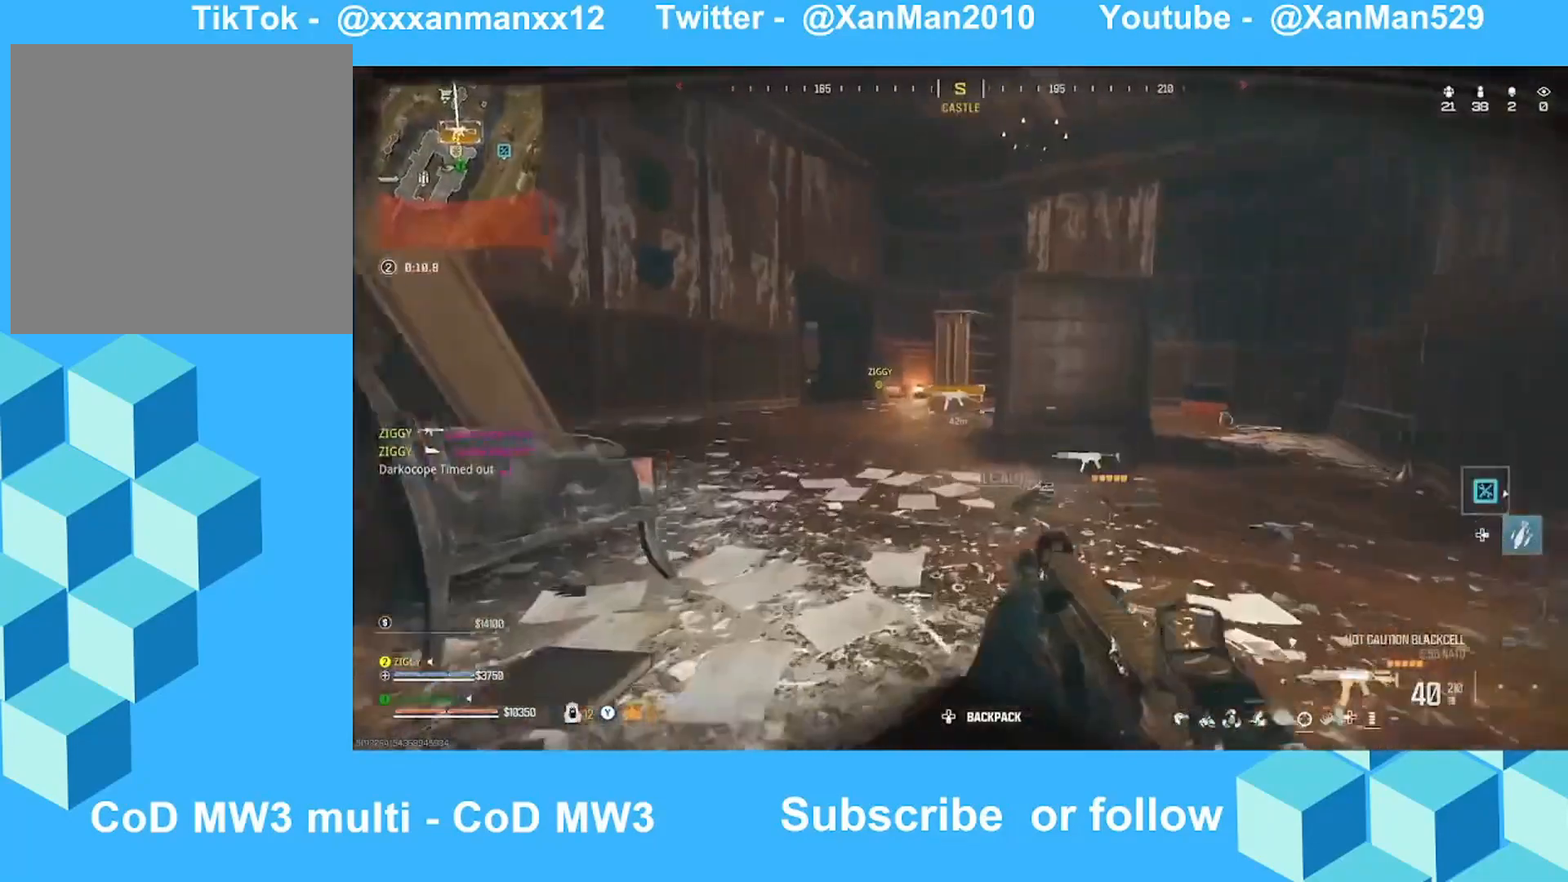
{"buttons": [], "left_stick": "up", "right_stick": "center", "events": [[33, "L3", "up"], [100, "L3", "down"], [200, "L3", "up"], [333, "L3", "down"], [433, "L3", "up"]]}
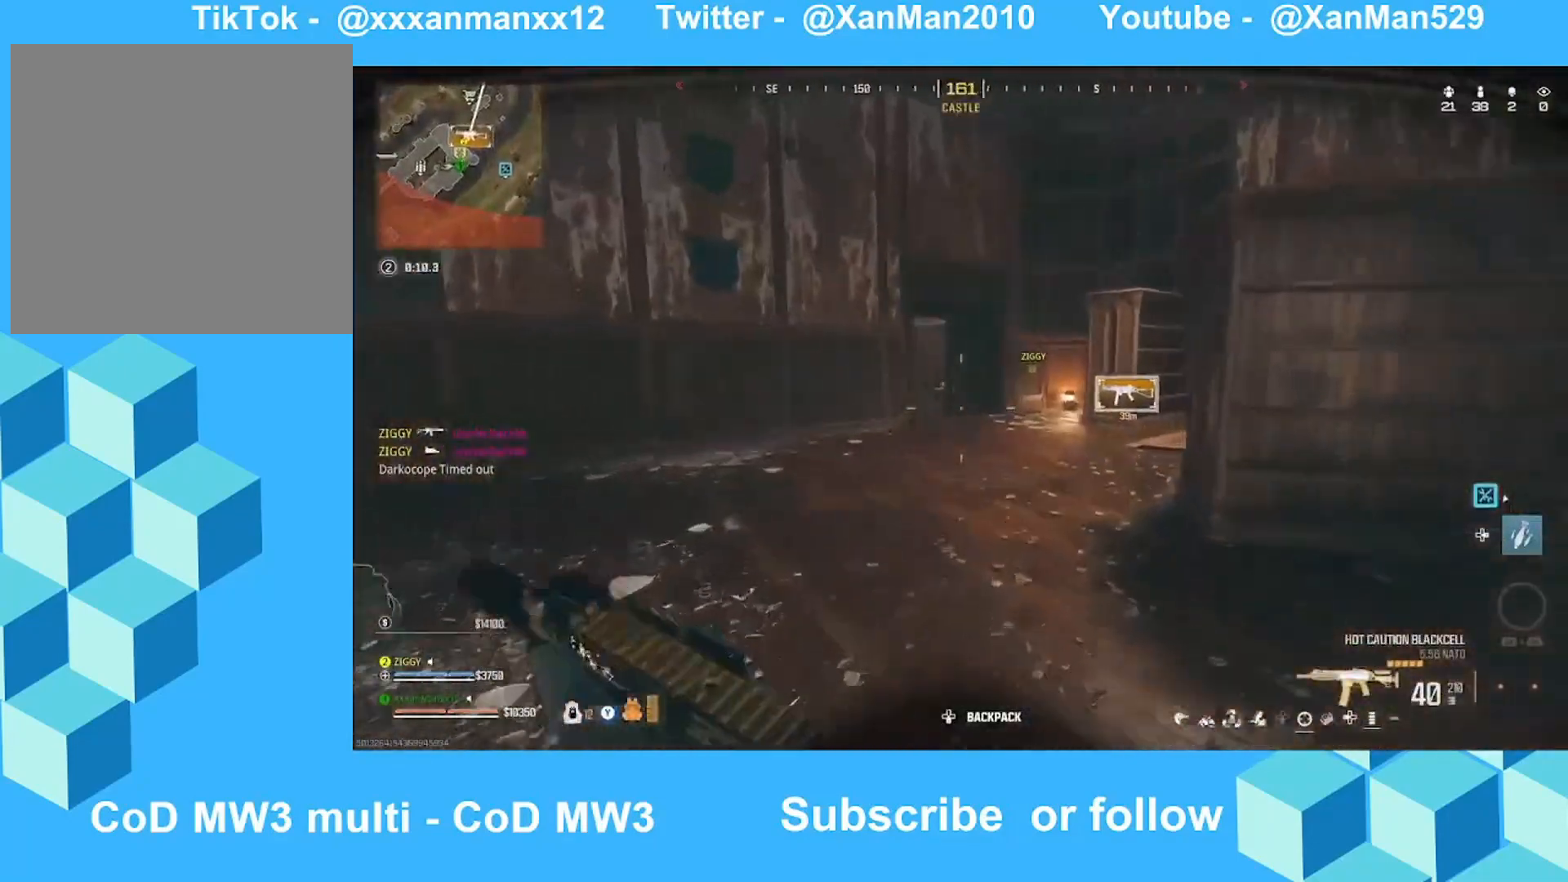
{"buttons": [], "left_stick": "up", "right_stick": "center", "events": [[67, "L3", "down"], [200, "L3", "up"], [333, "L3", "down"], [400, "L3", "up"]]}
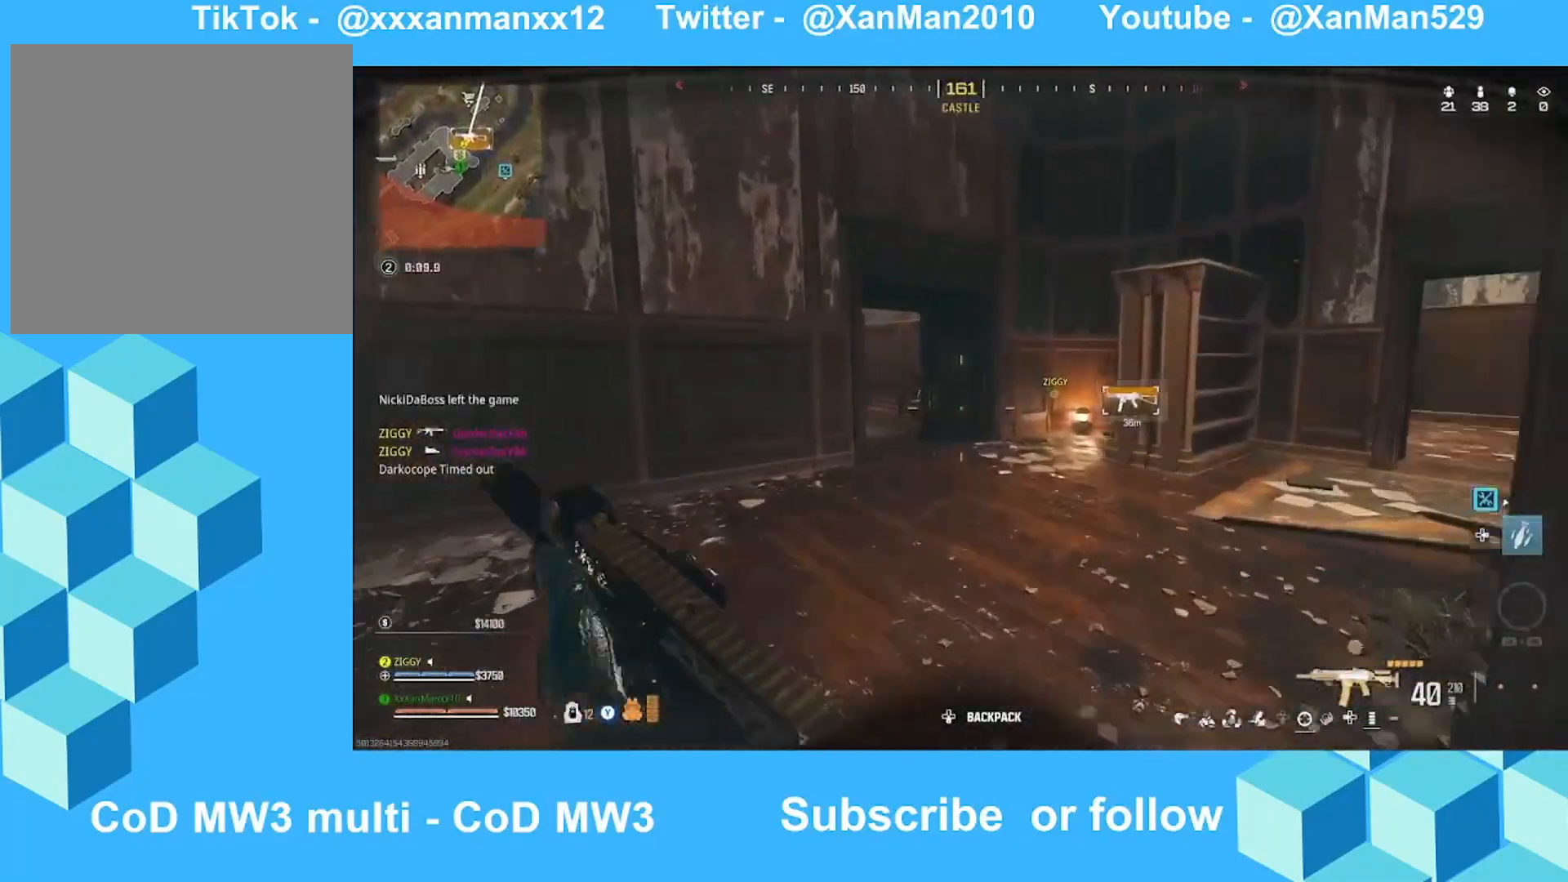
{"buttons": ["L3"], "left_stick": "up", "right_stick": "left", "events": [[67, "right_stick", "left"], [133, "B", "down"], [133, "left_stick", "up-right"], [233, "B", "up"], [300, "right_stick", "center"], [467, "L3", "down"], [467, "left_stick", "up"], [500, "right_stick", "left"]]}
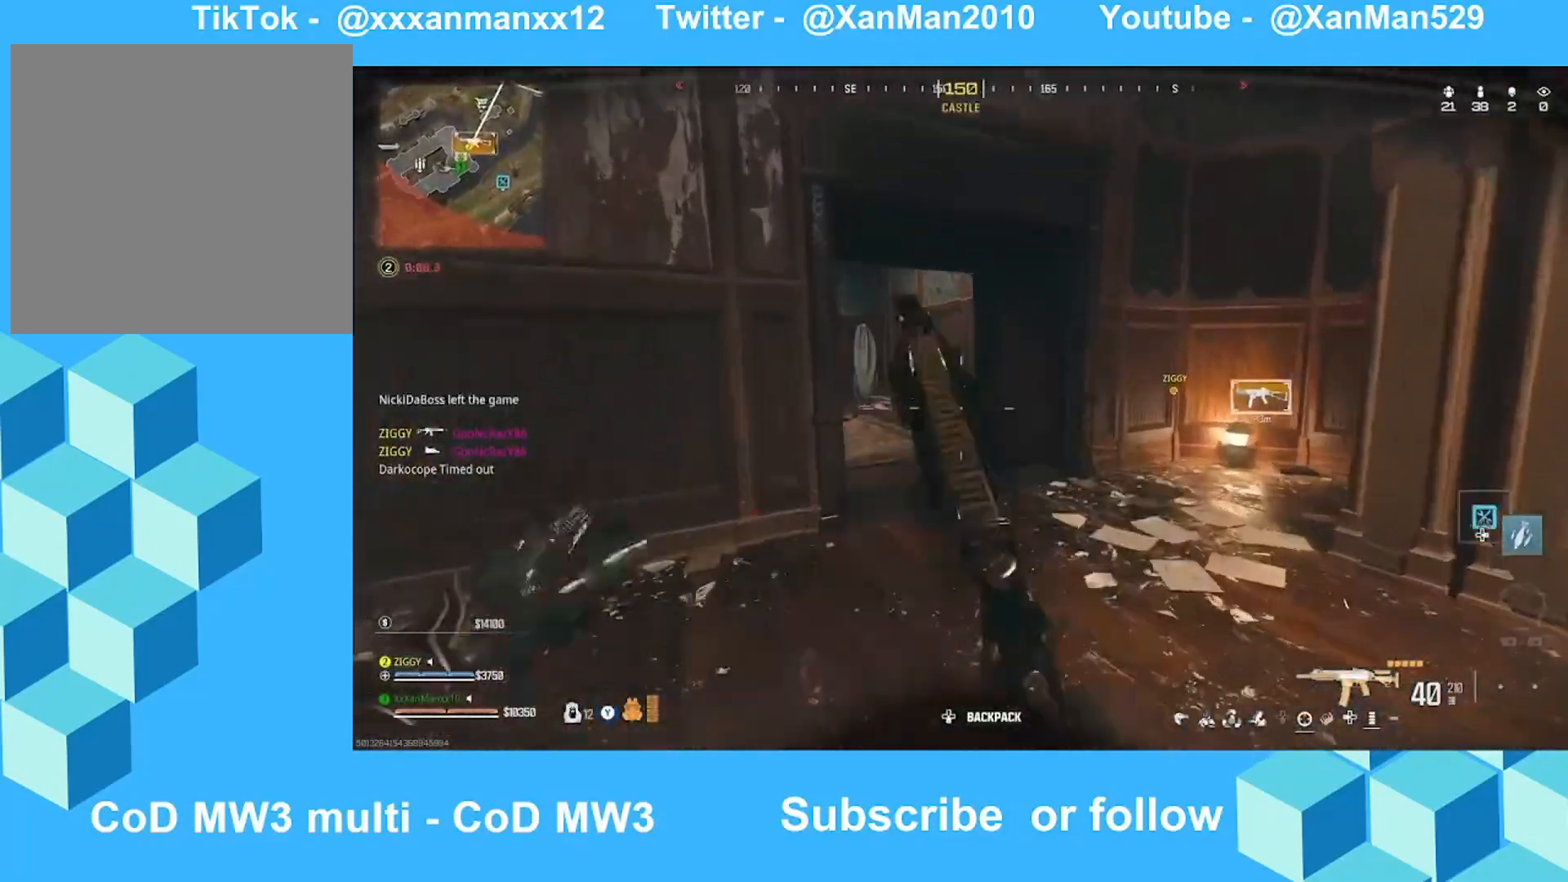
{"buttons": ["L3"], "left_stick": "up", "right_stick": "center", "events": [[67, "L3", "up"], [200, "L3", "down"], [200, "right_stick", "center"], [267, "L3", "up"], [433, "L3", "down"]]}
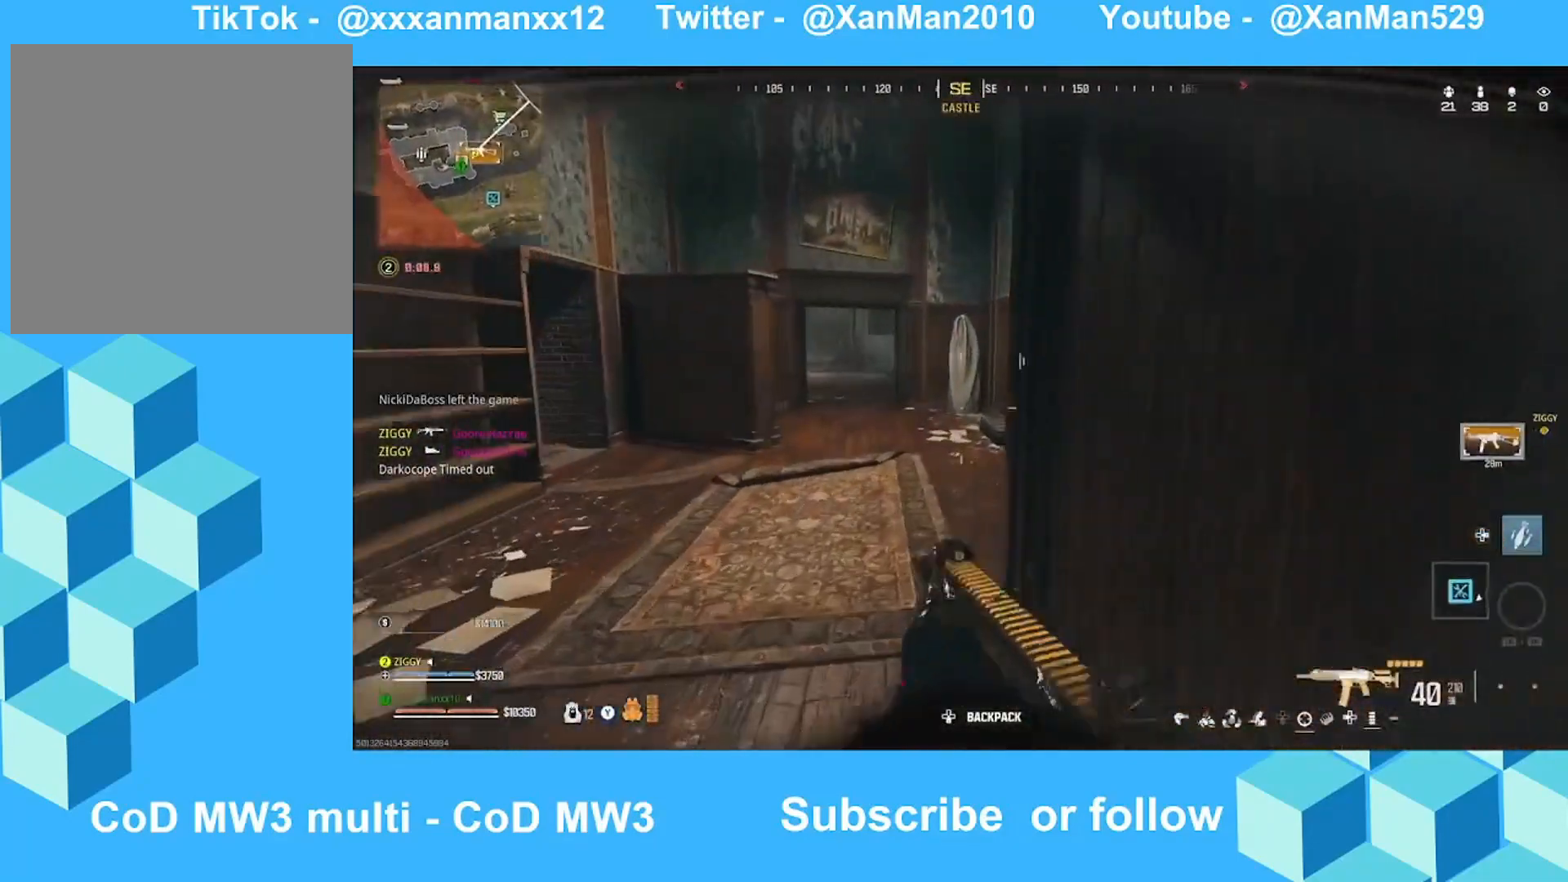
{"buttons": [], "left_stick": "up", "right_stick": "left", "events": [[67, "L3", "up"], [233, "B", "down"], [267, "L3", "down"], [333, "B", "up"], [367, "L3", "up"], [400, "B", "down"], [400, "right_stick", "left"], [500, "B", "up"]]}
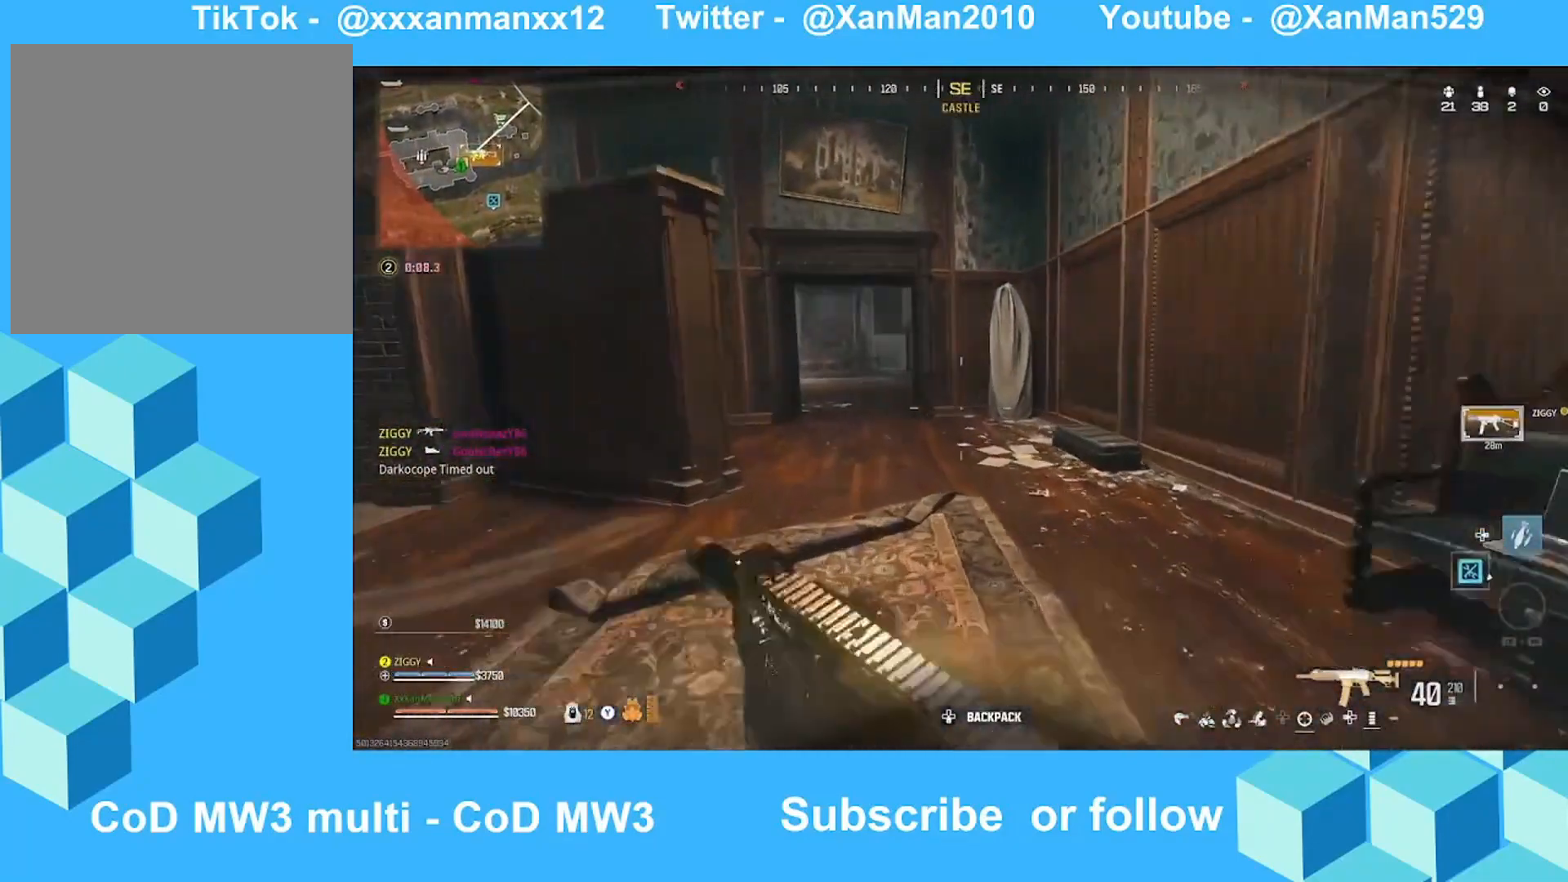
{"buttons": ["L3"], "left_stick": "up", "right_stick": "center", "events": [[33, "A", "down"], [33, "right_stick", "center"], [167, "A", "up"], [267, "L3", "down"], [300, "right_stick", "left"], [367, "L3", "up"], [433, "right_stick", "center"], [500, "L3", "down"]]}
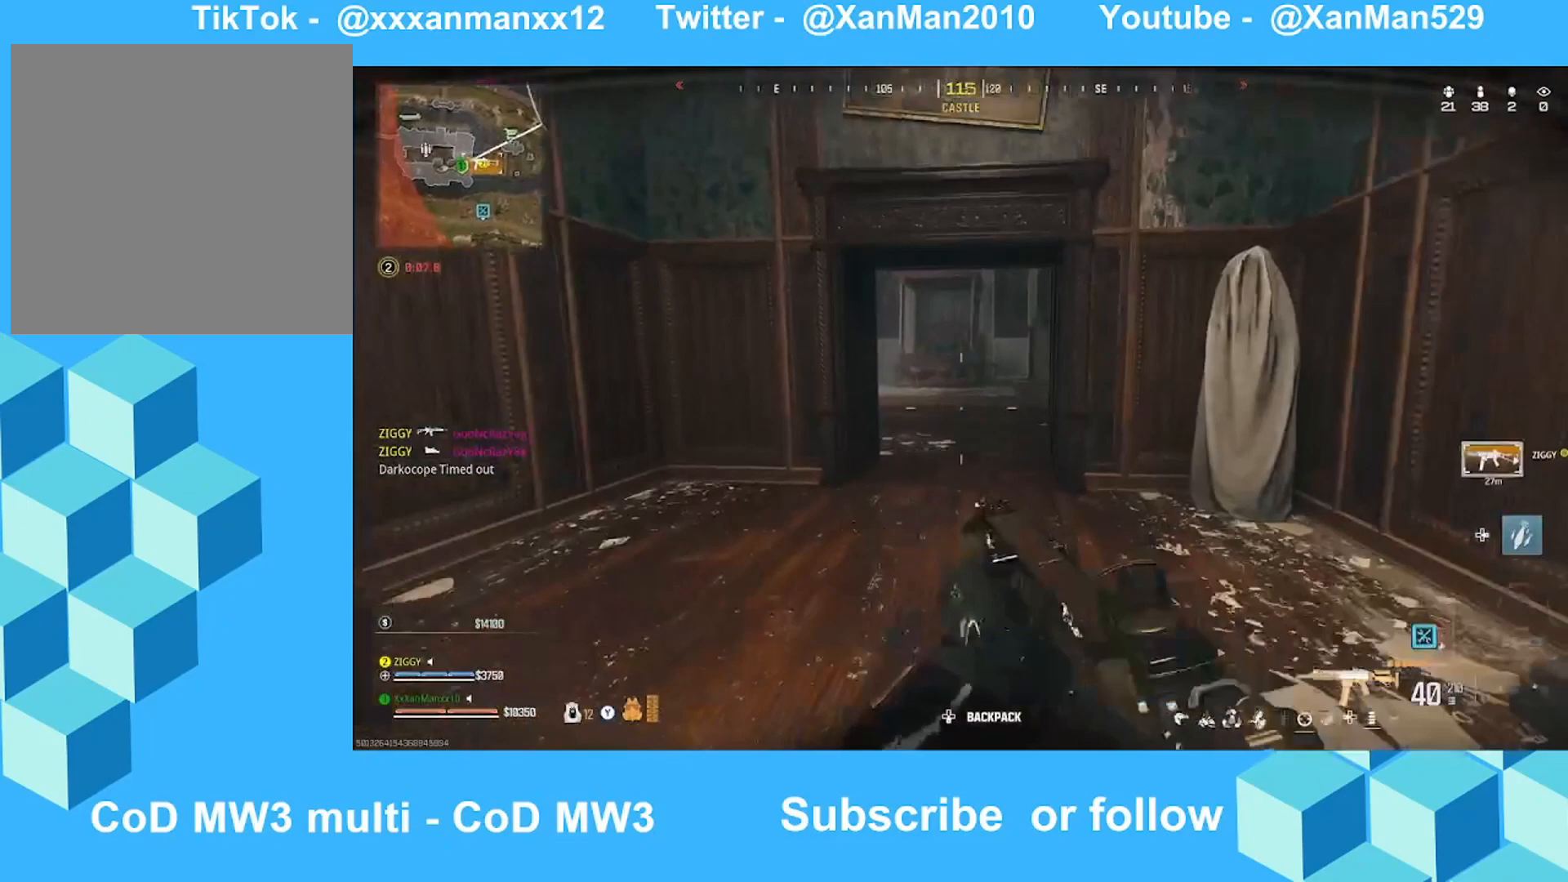
{"buttons": [], "left_stick": "up", "right_stick": "center", "events": [[67, "L3", "up"], [200, "right_stick", "right"], [233, "L3", "down"], [367, "B", "down"], [367, "L3", "up"], [367, "right_stick", "center"], [467, "B", "up"]]}
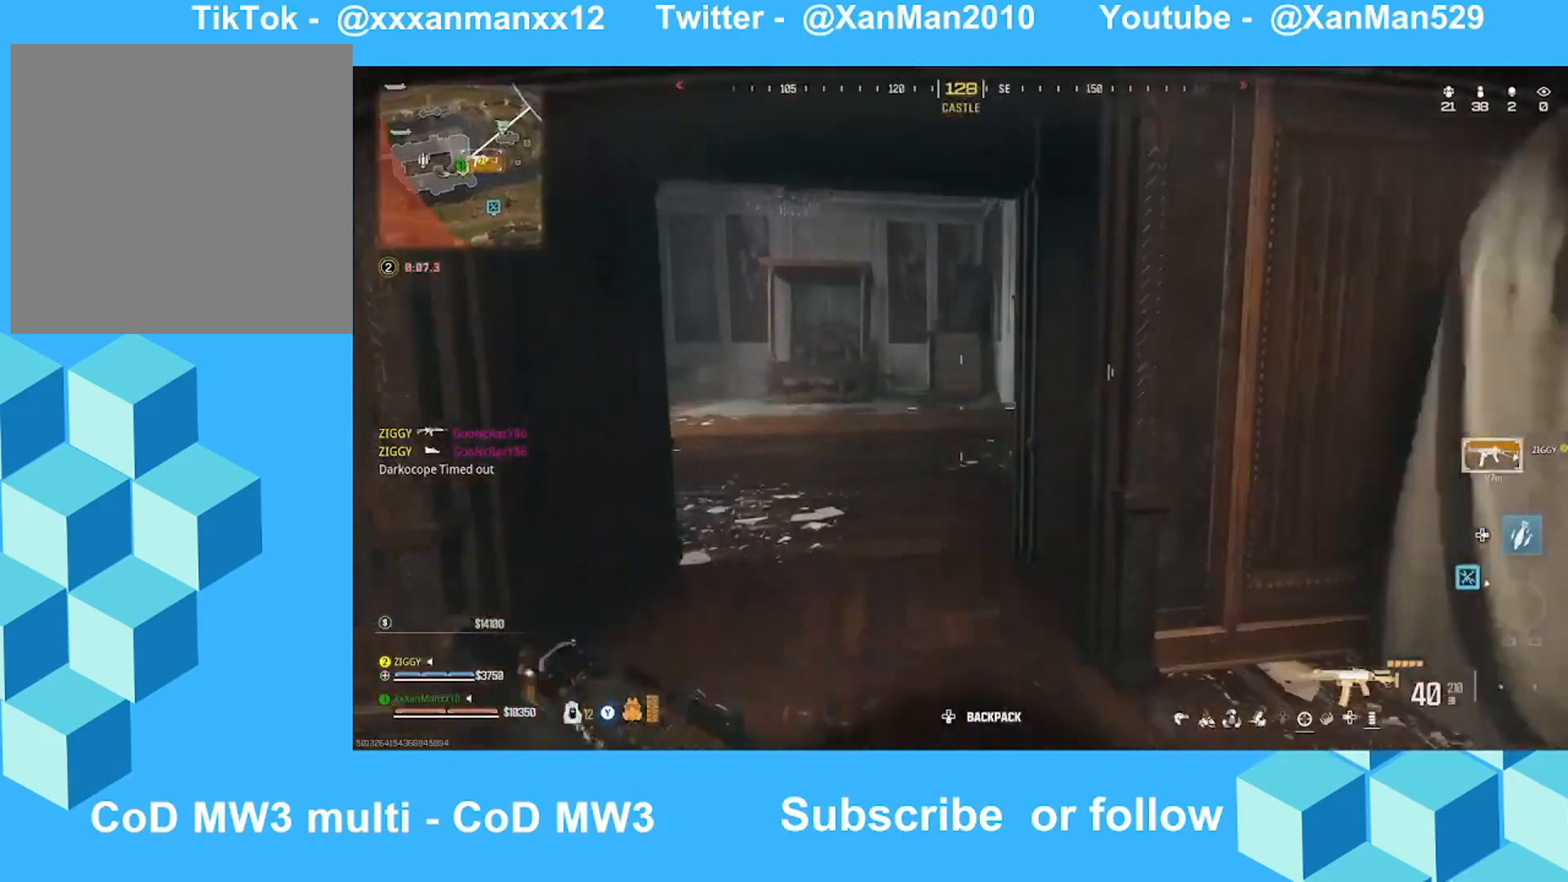
{"buttons": ["L3"], "left_stick": "up", "right_stick": "center", "events": [[33, "B", "down"], [133, "A", "down"], [133, "B", "up"], [200, "right_stick", "right"], [267, "A", "up"], [333, "right_stick", "center"], [367, "L3", "down"]]}
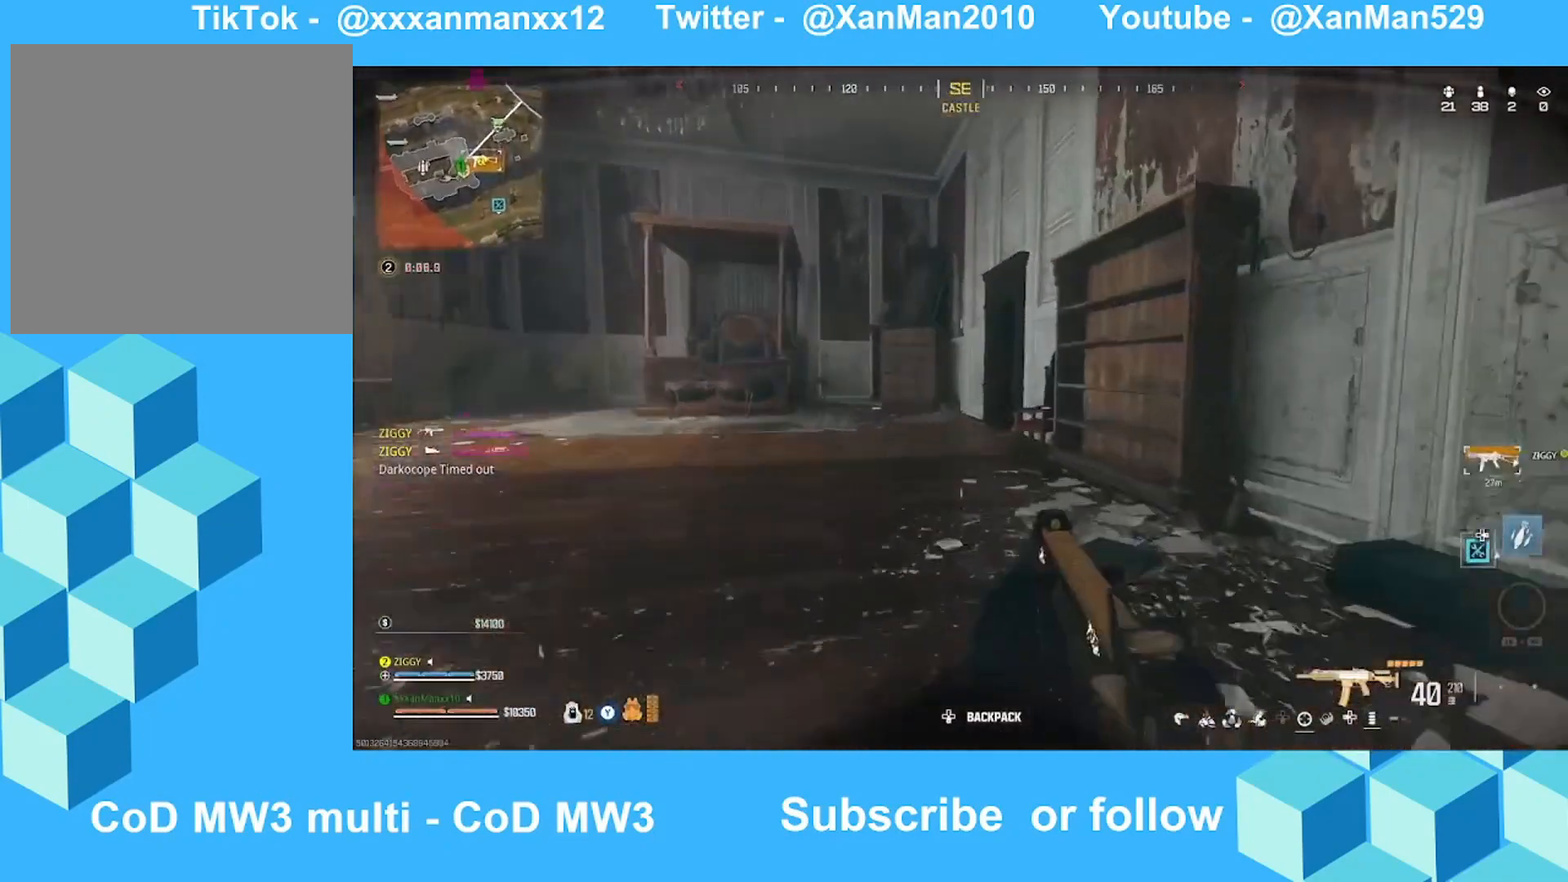
{"buttons": ["B"], "left_stick": "up", "right_stick": "left", "events": [[33, "L3", "up"], [33, "right_stick", "right"], [133, "right_stick", "center"], [167, "L3", "down"], [200, "right_stick", "left"], [267, "B", "down"], [267, "L3", "up"], [367, "B", "up"], [433, "B", "down"]]}
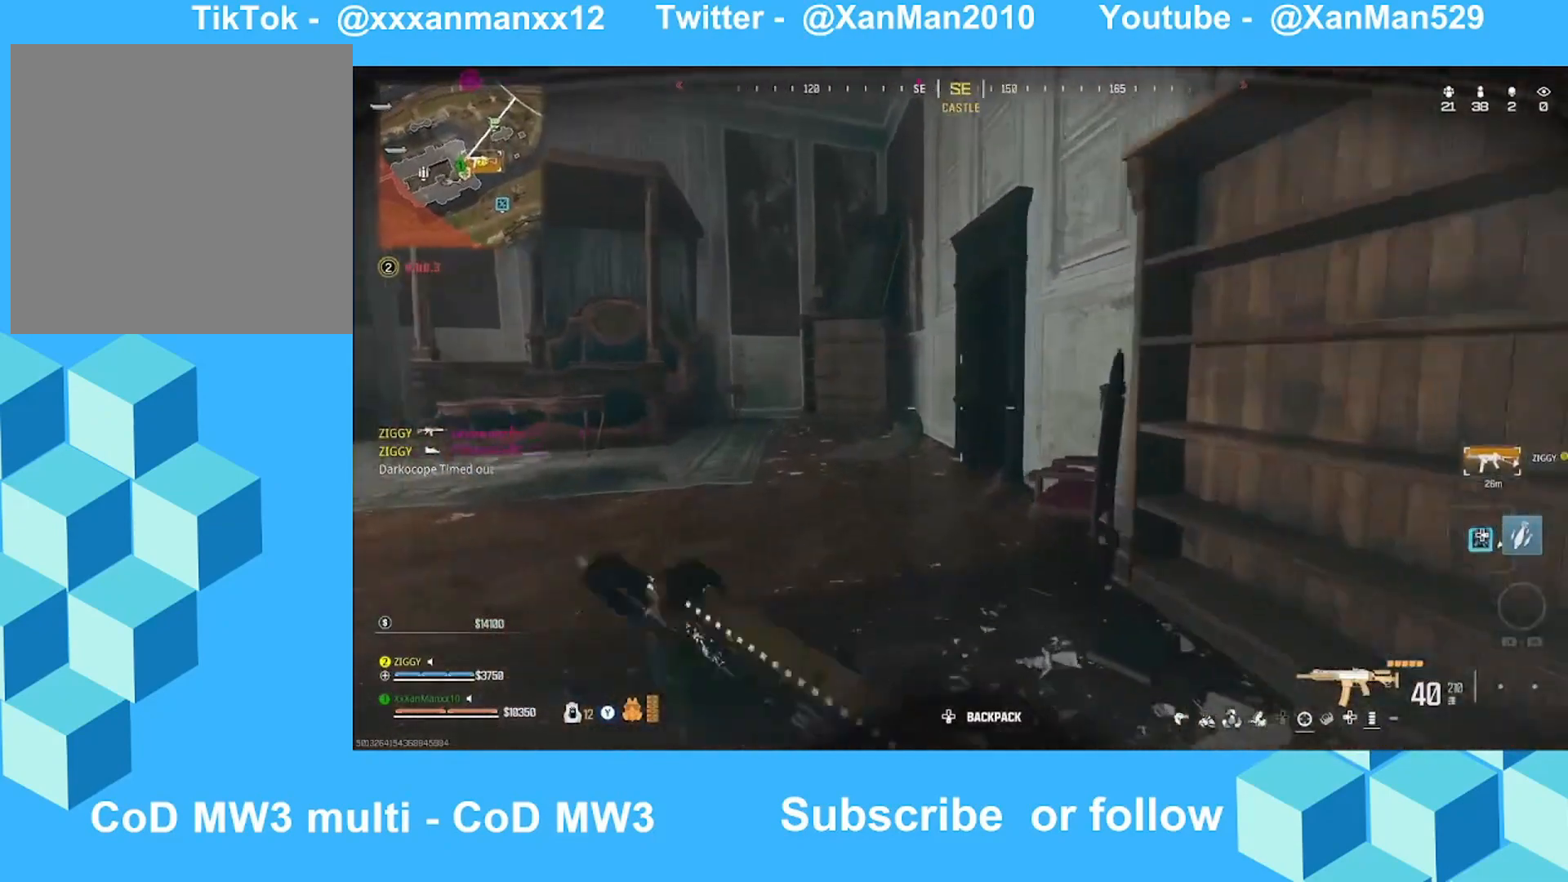
{"buttons": [], "left_stick": "up", "right_stick": "center", "events": [[33, "B", "up"], [67, "A", "down"], [100, "right_stick", "right"], [200, "A", "up"], [233, "right_stick", "center"], [300, "L3", "down"], [367, "L3", "up"]]}
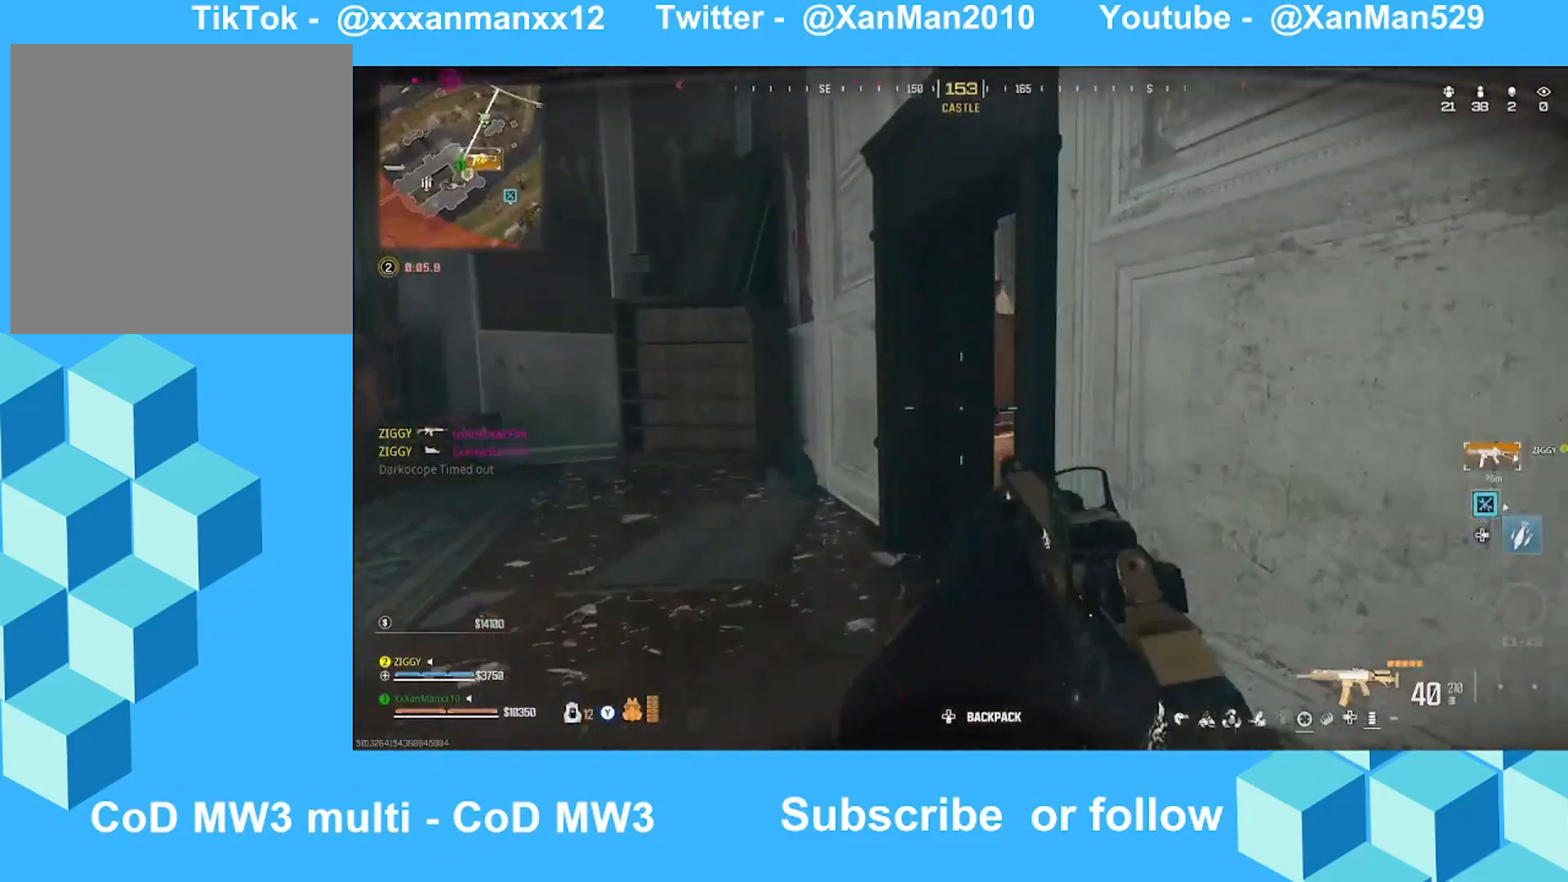
{"buttons": [], "left_stick": "up", "right_stick": "center", "events": [[67, "L3", "down"], [133, "L3", "up"], [200, "right_stick", "right"], [267, "Y", "down"], [367, "Y", "up"], [467, "right_stick", "center"]]}
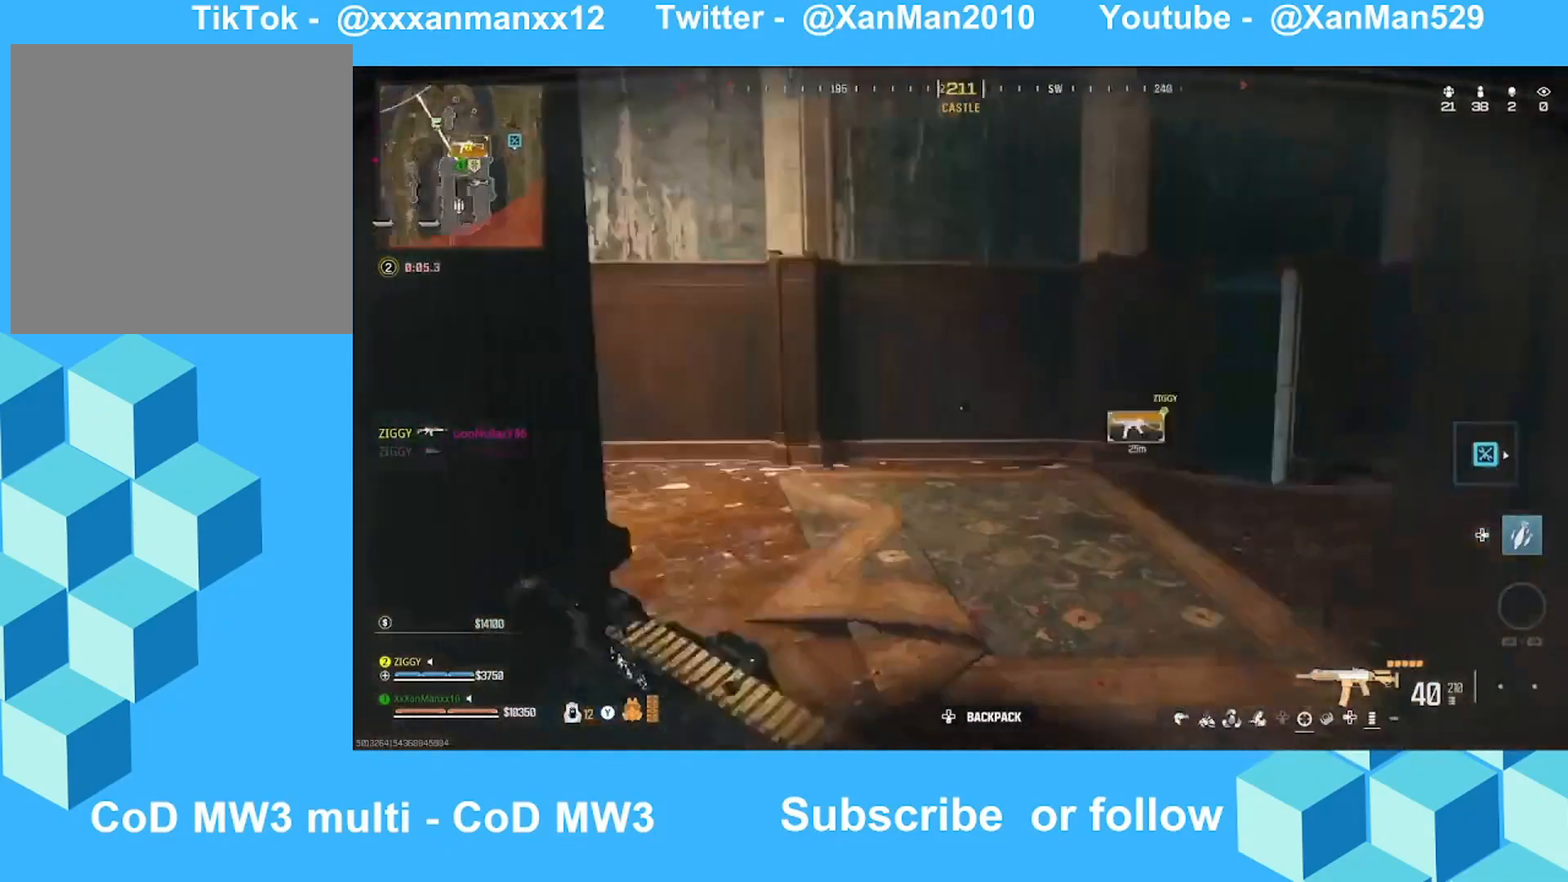
{"buttons": [], "left_stick": "up", "right_stick": "left", "events": [[67, "L3", "down"], [100, "right_stick", "right"], [167, "L3", "up"], [267, "left_stick", "up-right"], [267, "right_stick", "center"], [400, "right_stick", "left"], [500, "left_stick", "up"]]}
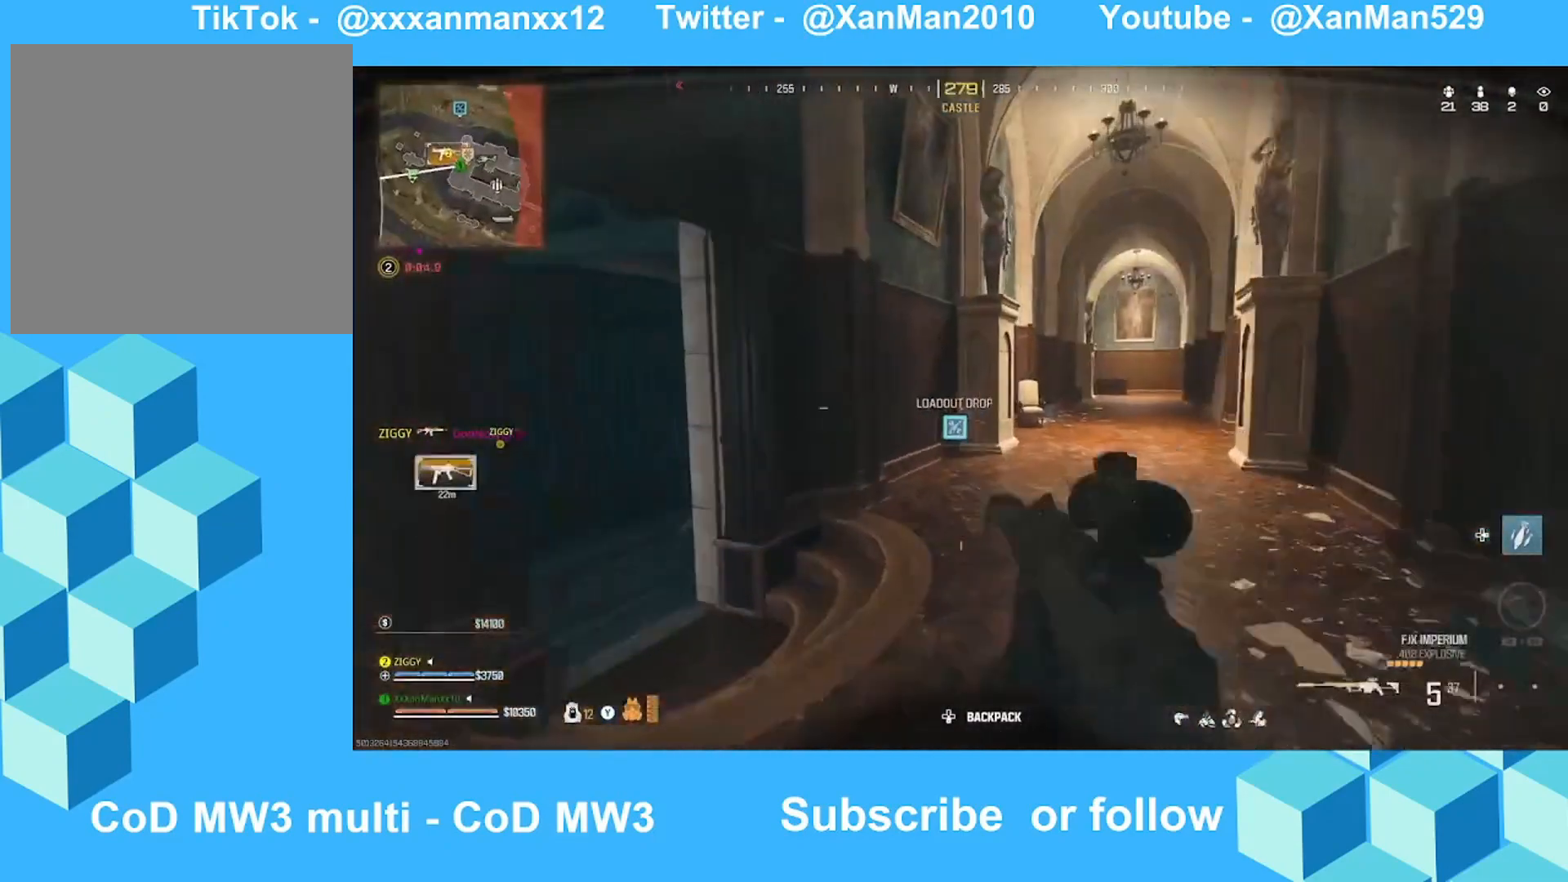
{"buttons": [], "left_stick": "up", "right_stick": "right", "events": [[133, "right_stick", "center"], [200, "L3", "down"], [200, "right_stick", "left"], [300, "L3", "up"], [367, "right_stick", "center"], [433, "right_stick", "right"]]}